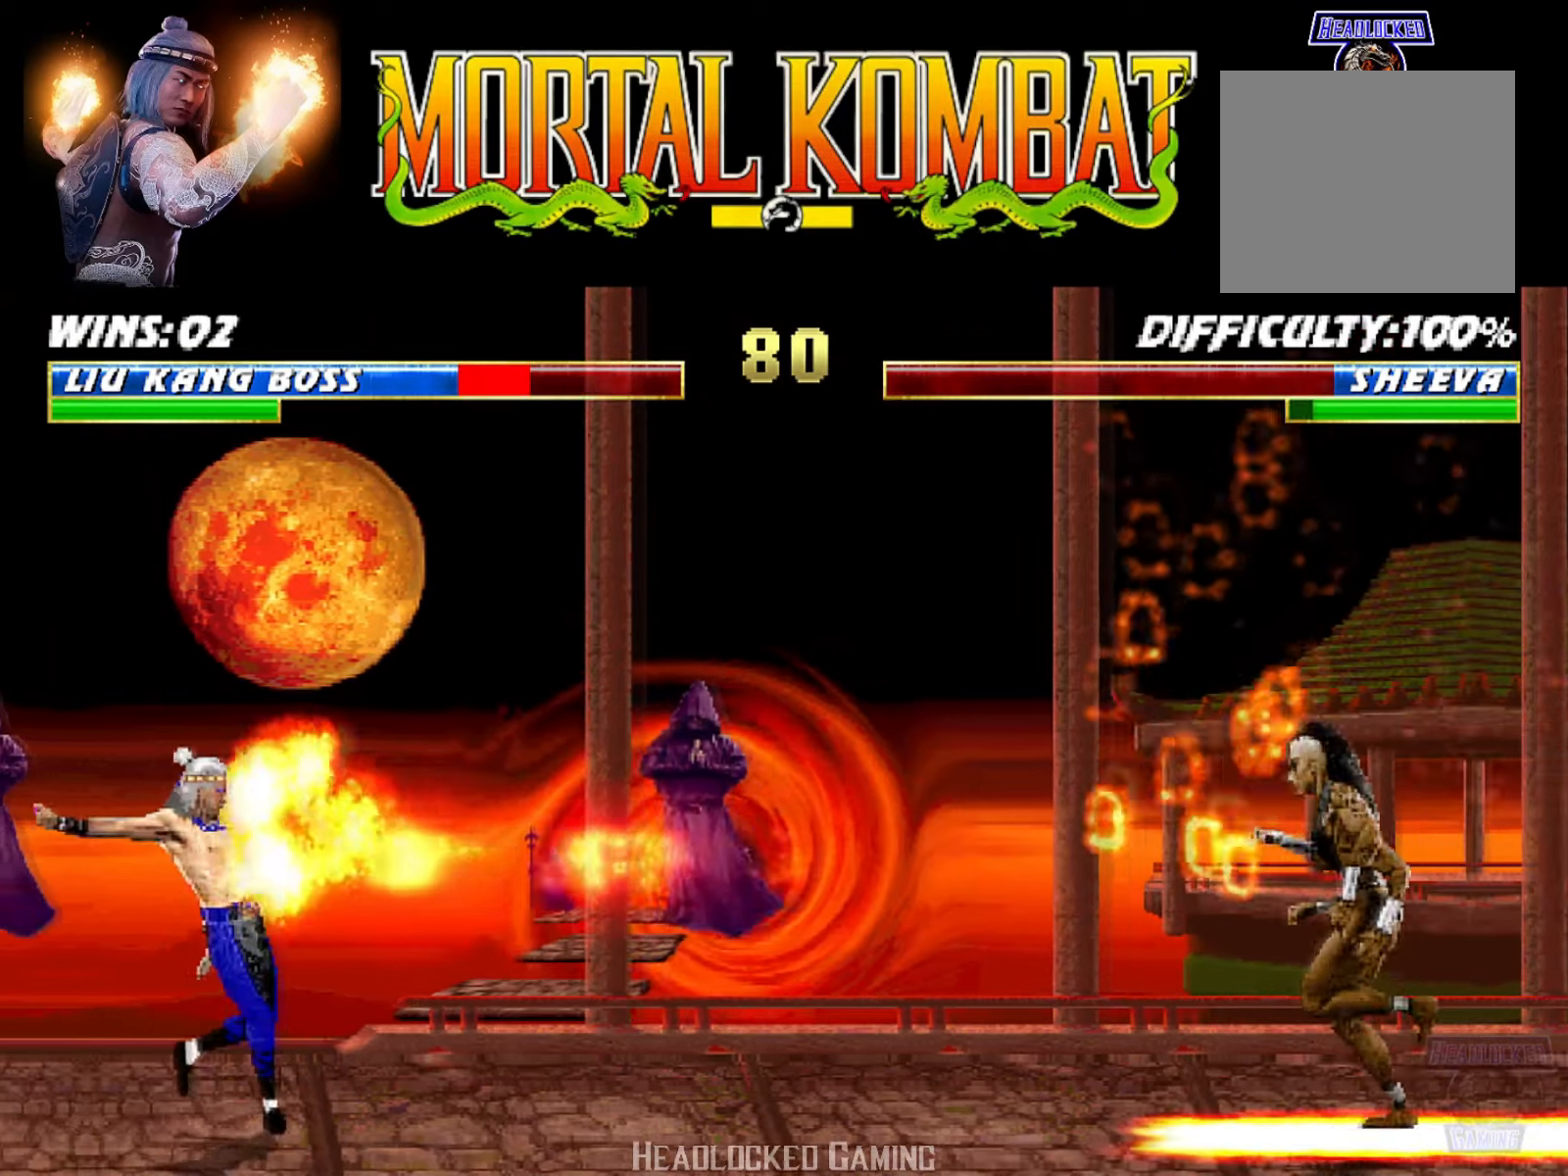
Gameplay with a controller (PlayStation layout); each line is a JSON object with the inputs held at the frame after it. "events" lists button and stick changes between this image and that frame as [ms after this image, input, new state], when the widget could be followed in between. Not read: left_stick right_stick.
{"buttons": ["L1", "DPAD_UP", "DPAD_RIGHT"], "events": [[150, "R1", "up"], [184, "DPAD_RIGHT", "down"], [200, "L1", "down"], [401, "DPAD_UP", "down"]]}
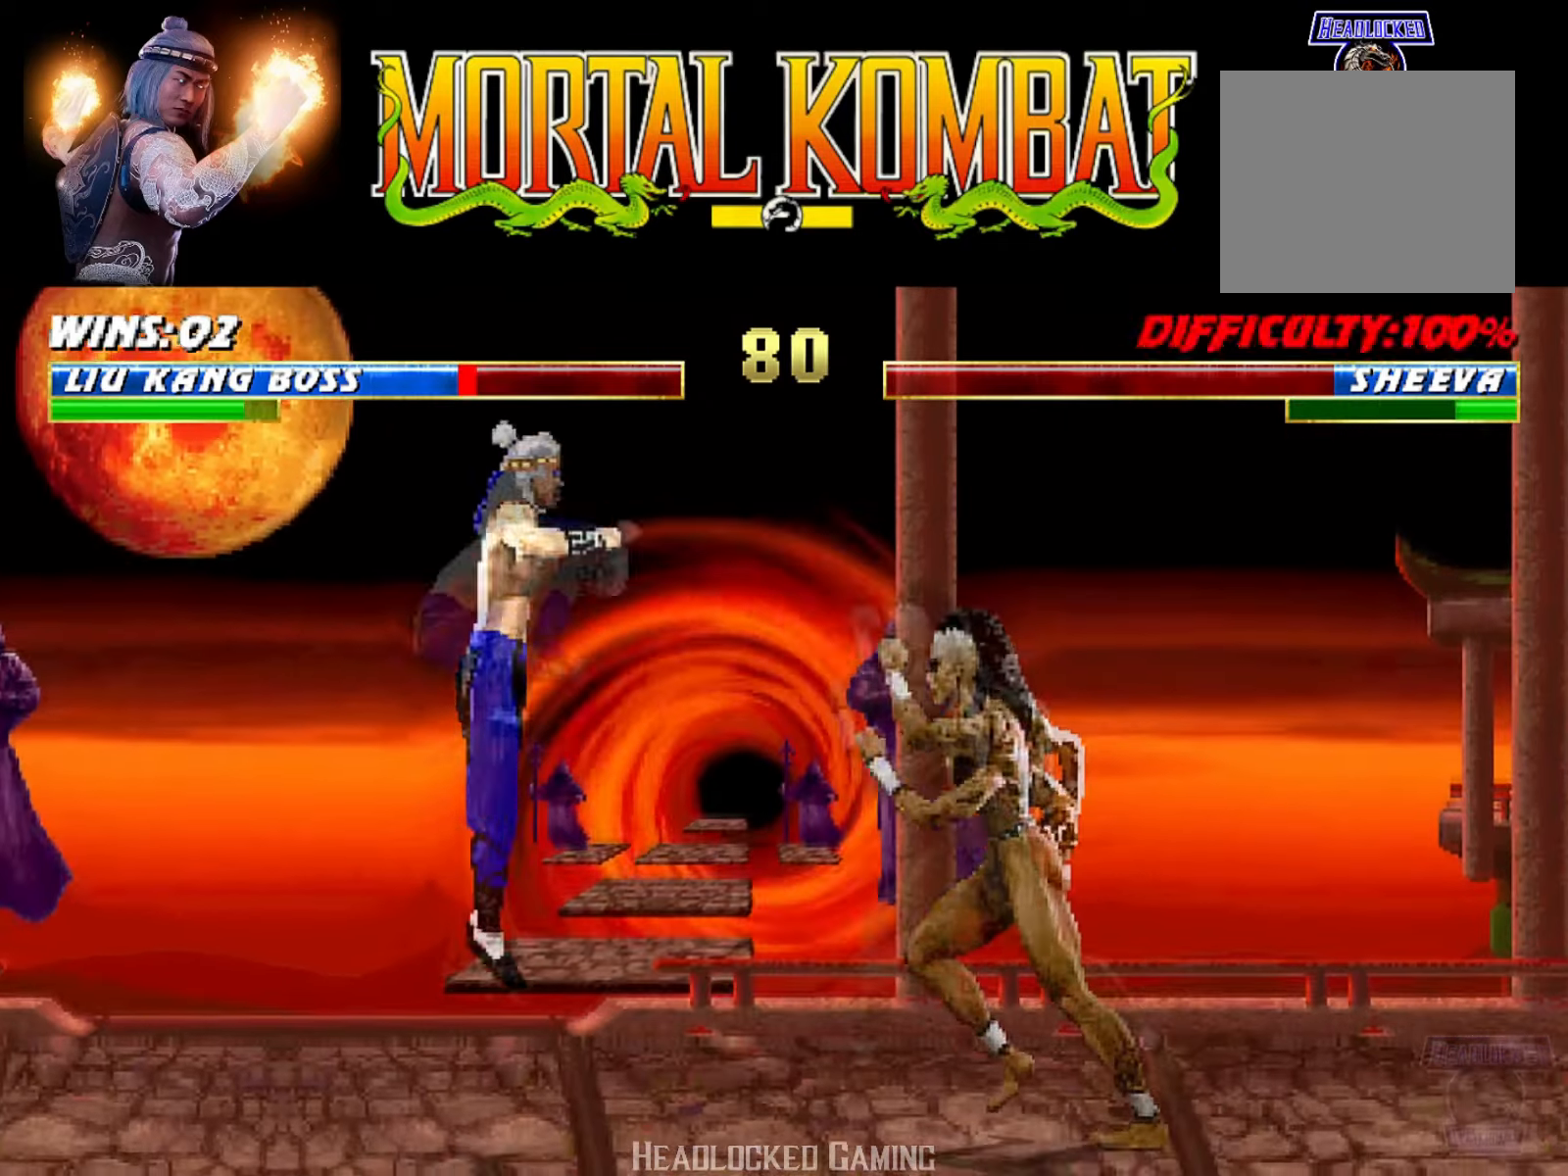
{"buttons": ["TRIANGLE", "L1"], "events": [[317, "SQUARE", "down"], [384, "DPAD_RIGHT", "up"], [400, "DPAD_UP", "up"], [400, "SQUARE", "up"], [484, "TRIANGLE", "down"]]}
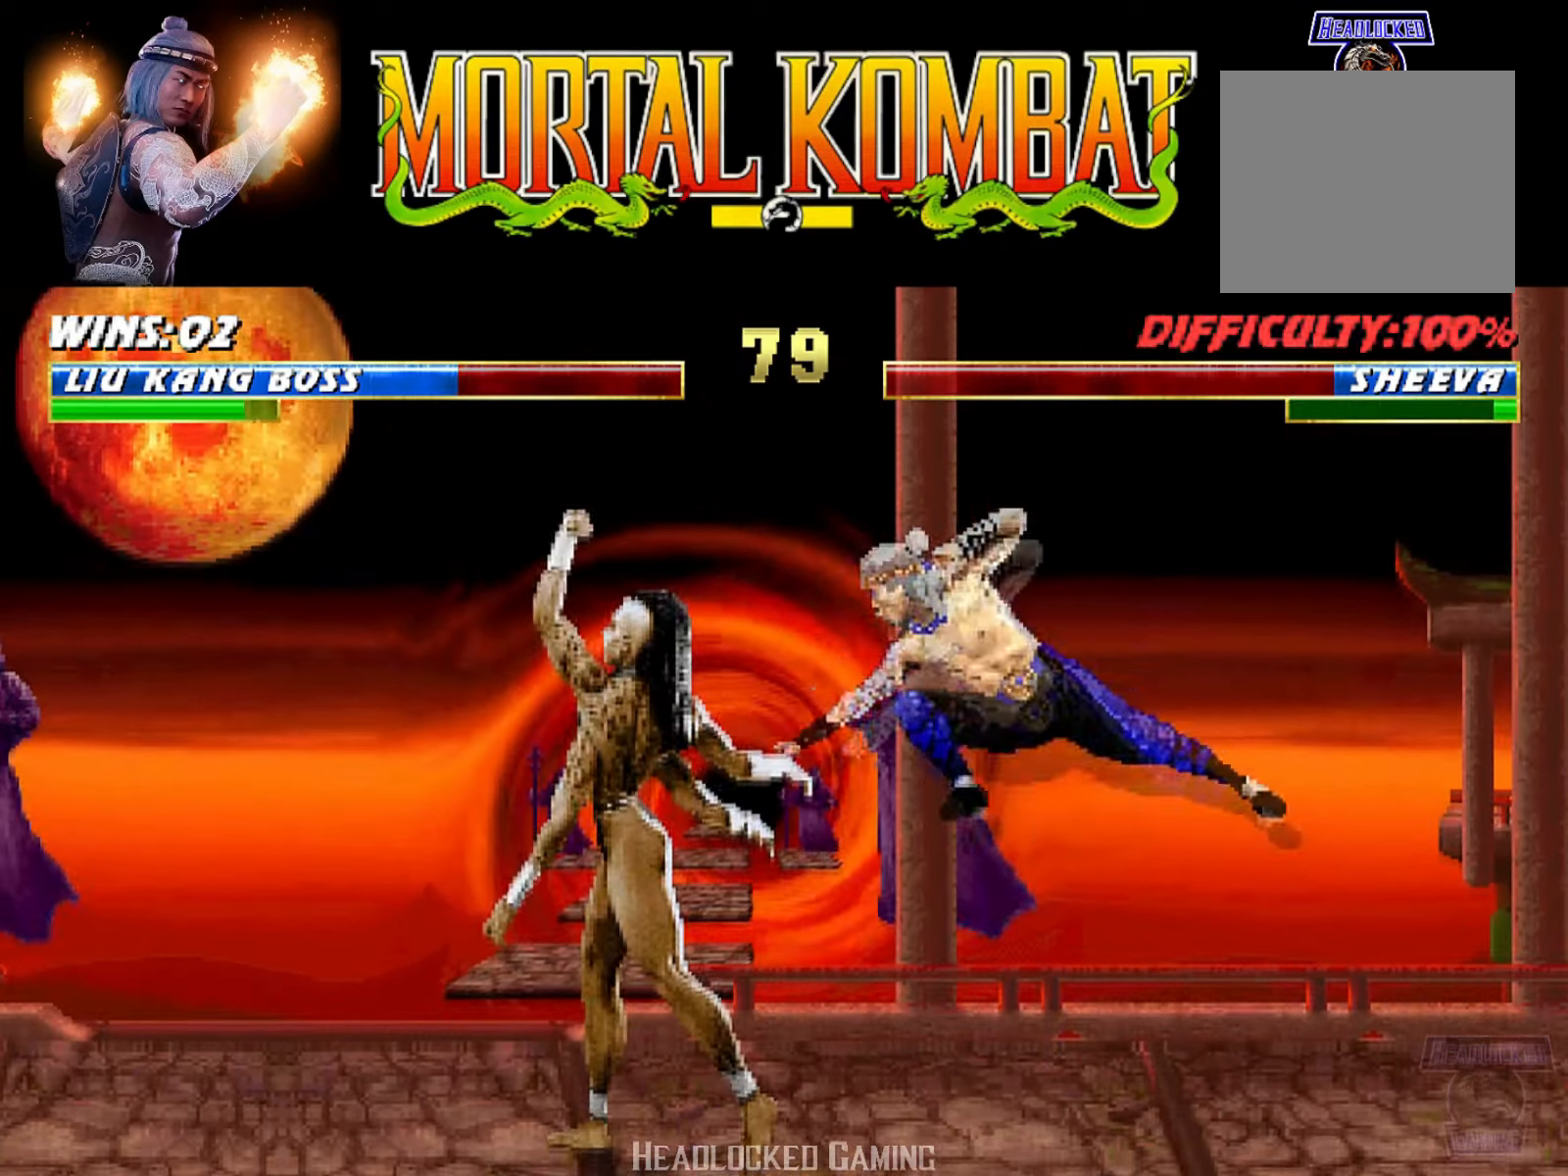
{"buttons": [], "events": [[67, "TRIANGLE", "up"], [284, "TRIANGLE", "down"], [367, "L1", "up"], [417, "TRIANGLE", "up"]]}
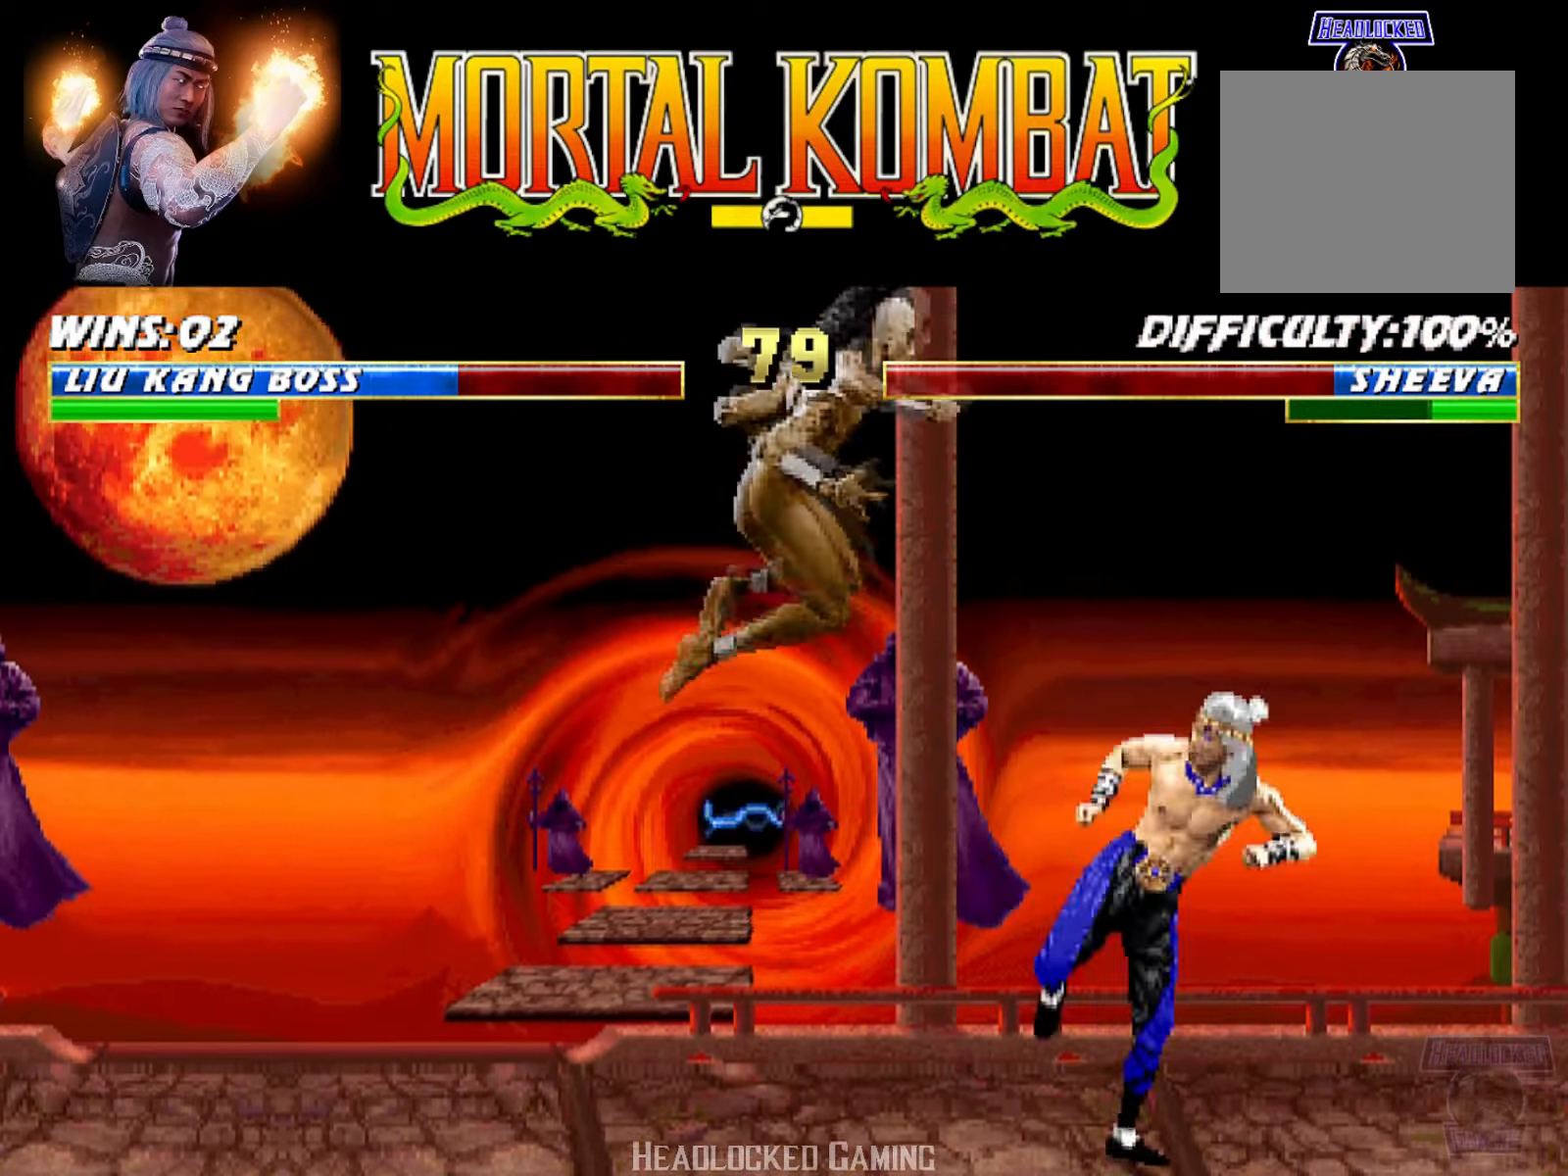
{"buttons": ["R1", "DPAD_DOWN"], "events": [[100, "DPAD_RIGHT", "down"], [100, "L1", "down"], [117, "DPAD_UP", "down"], [233, "TRIANGLE", "down"], [350, "DPAD_UP", "up"], [384, "DPAD_DOWN", "down"], [384, "DPAD_RIGHT", "up"], [384, "L1", "up"], [384, "TRIANGLE", "up"], [500, "R1", "down"]]}
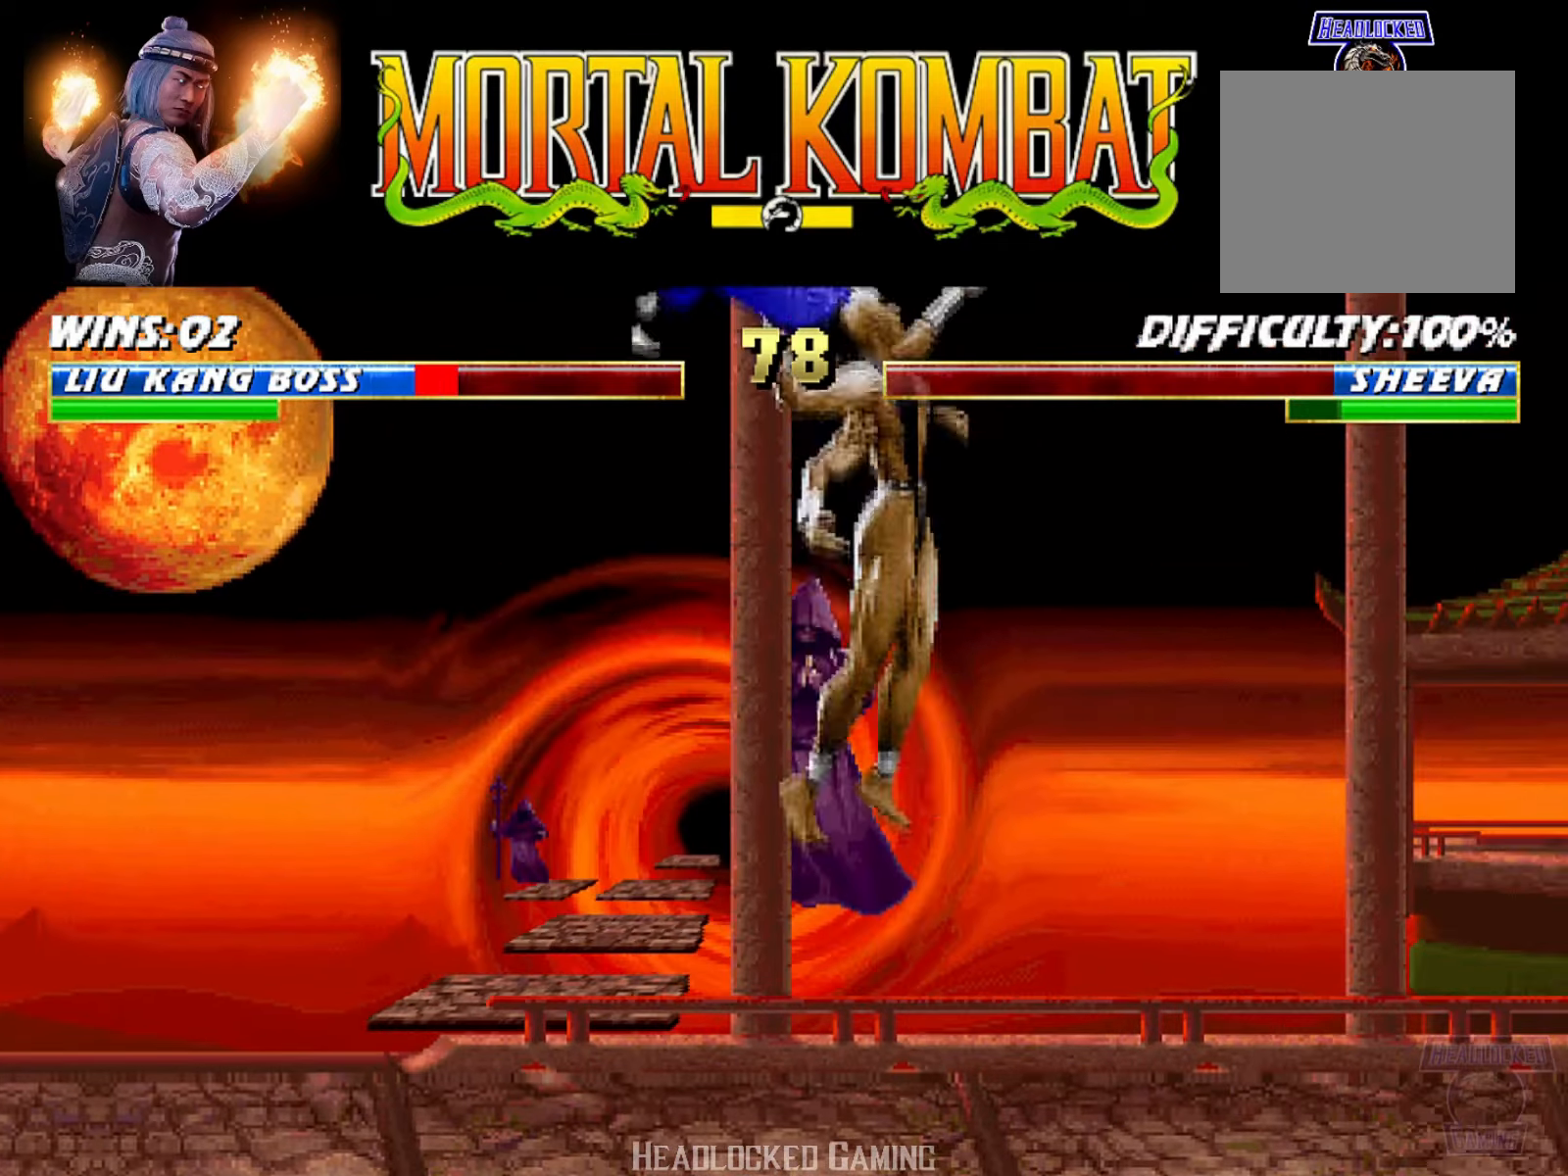
{"buttons": ["L1", "R1", "DPAD_DOWN", "DPAD_RIGHT"], "events": [[67, "L1", "down"], [84, "DPAD_RIGHT", "down"]]}
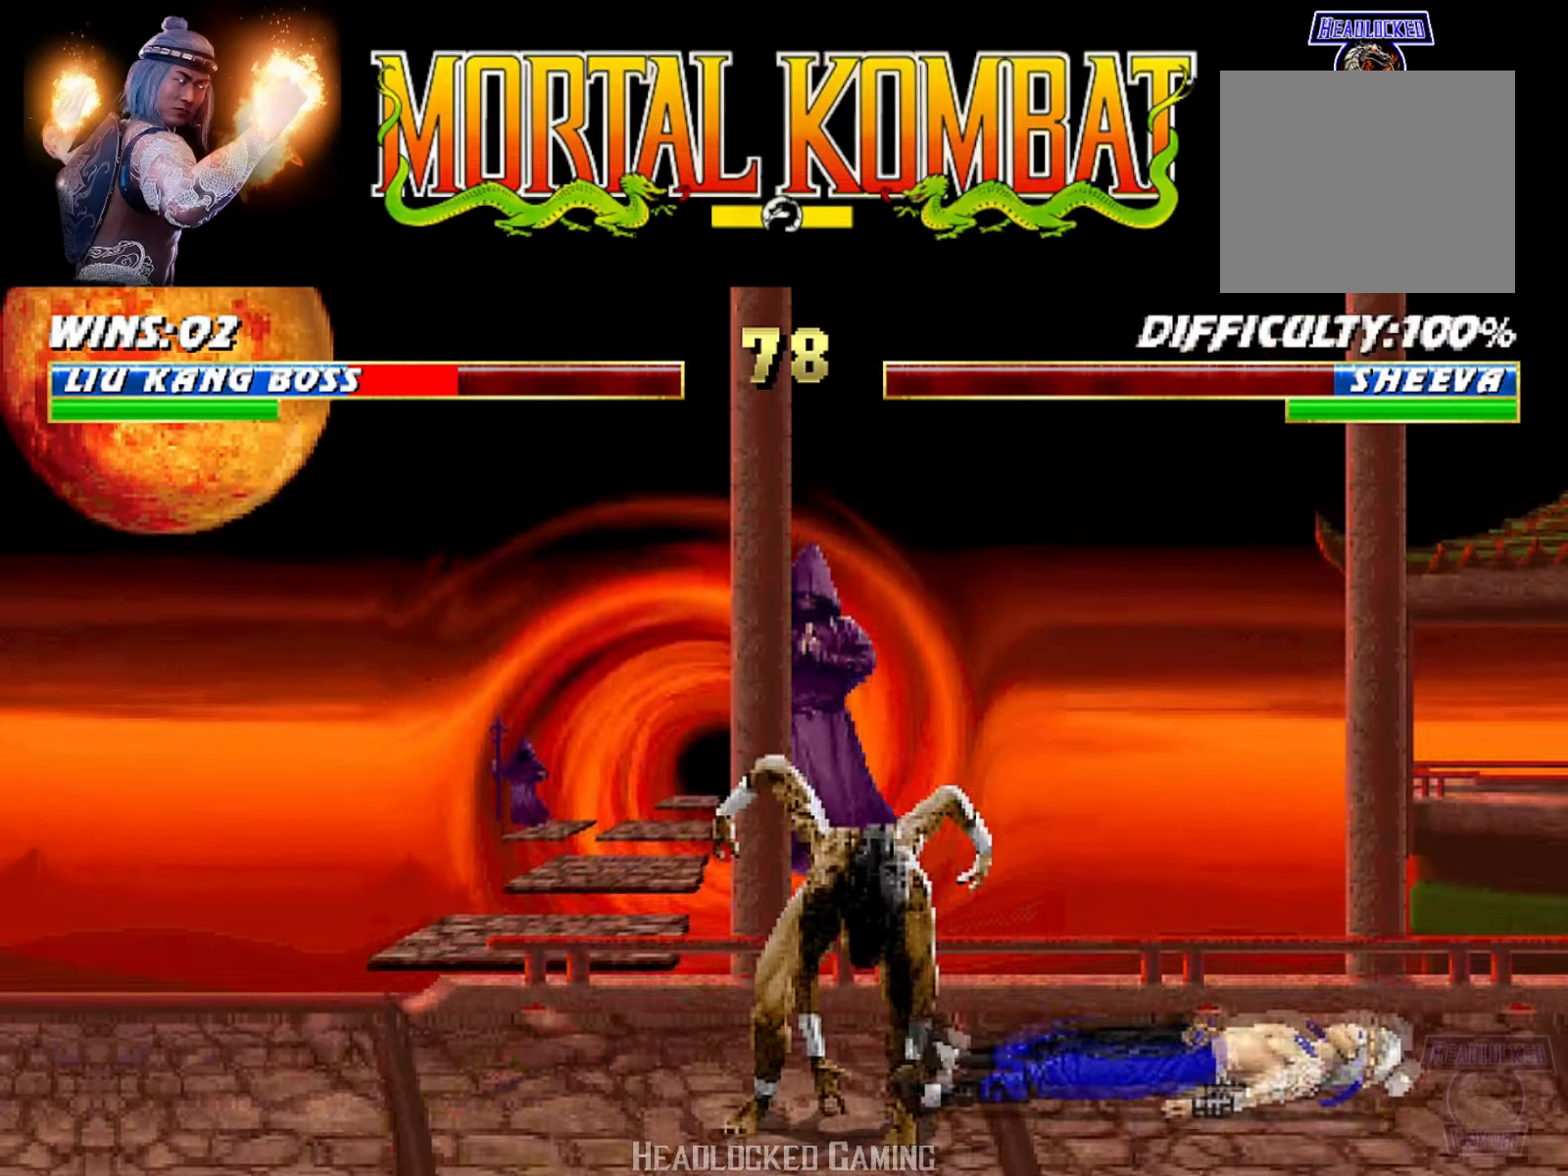
{"buttons": ["L1", "R1", "DPAD_DOWN", "DPAD_RIGHT"], "events": [[83, "R1", "up"], [100, "L1", "up"], [133, "DPAD_RIGHT", "up"], [150, "DPAD_RIGHT", "down"], [150, "L1", "down"], [233, "R1", "down"]]}
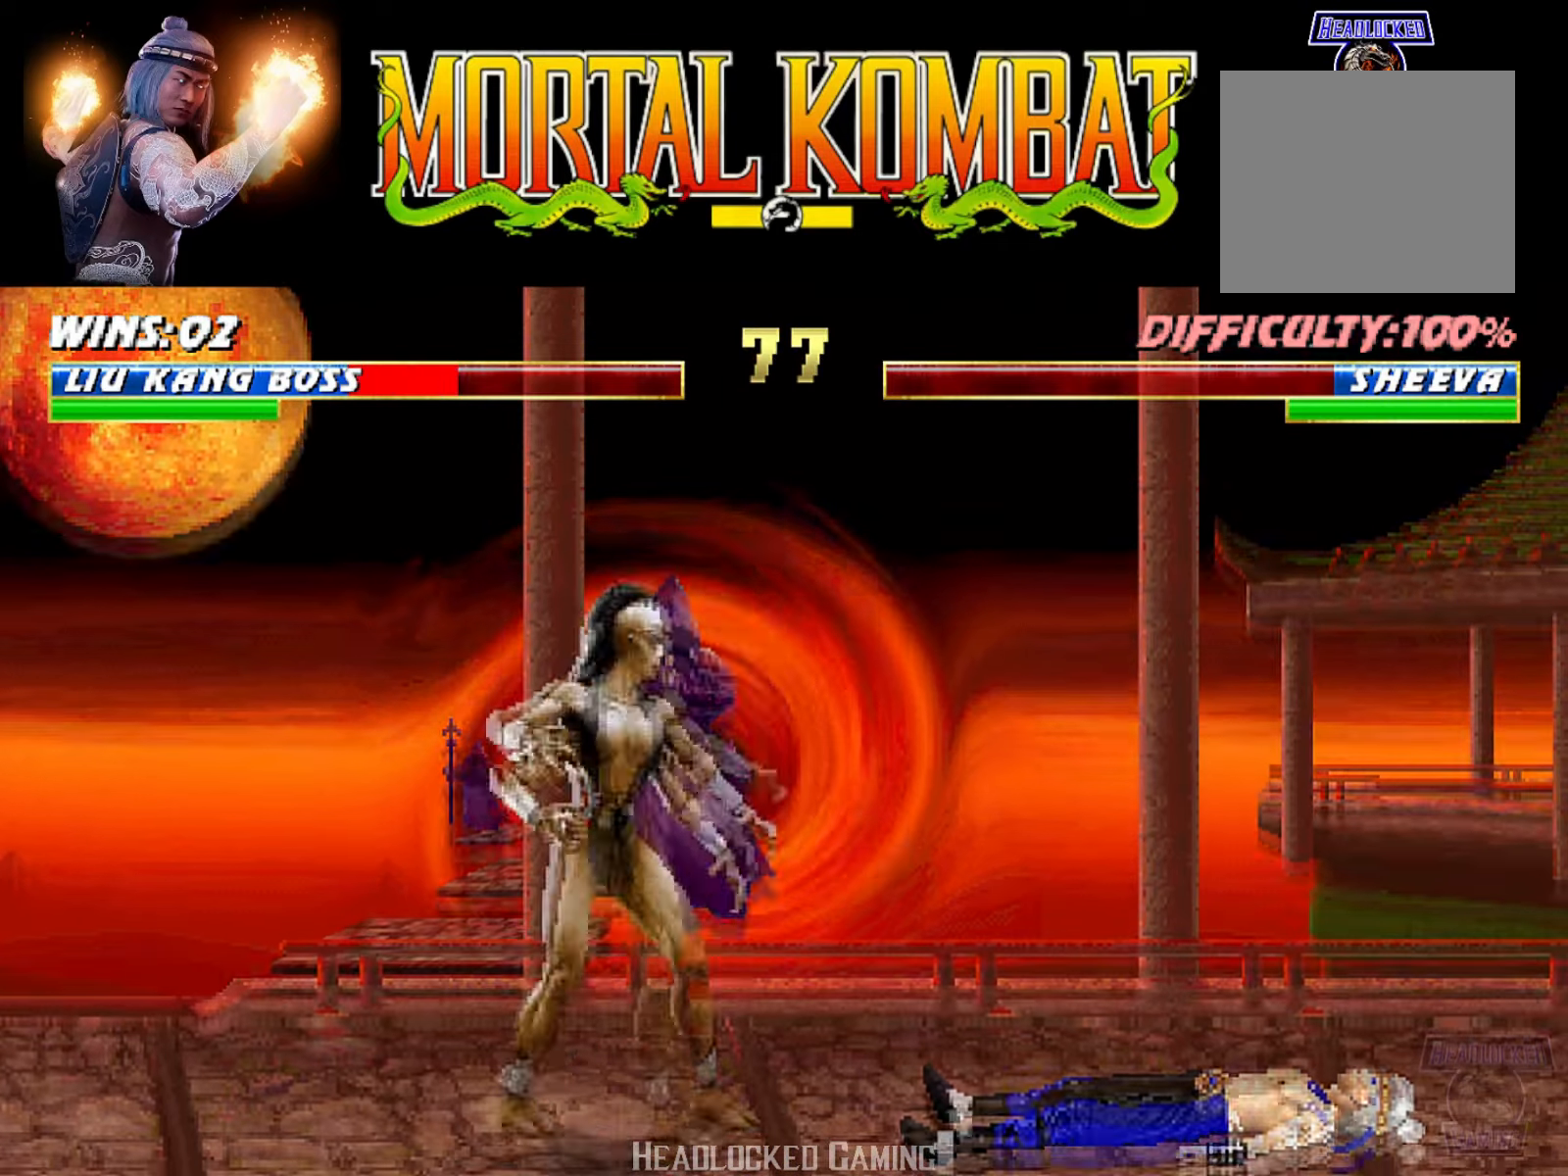
{"buttons": [], "events": [[17, "DPAD_DOWN", "up"], [17, "DPAD_RIGHT", "up"], [17, "L1", "up"], [34, "R1", "up"], [117, "DPAD_RIGHT", "down"], [117, "L1", "down"], [134, "DPAD_UP", "down"], [317, "TRIANGLE", "down"], [467, "DPAD_RIGHT", "up"], [484, "DPAD_UP", "up"], [501, "L1", "up"], [501, "TRIANGLE", "up"]]}
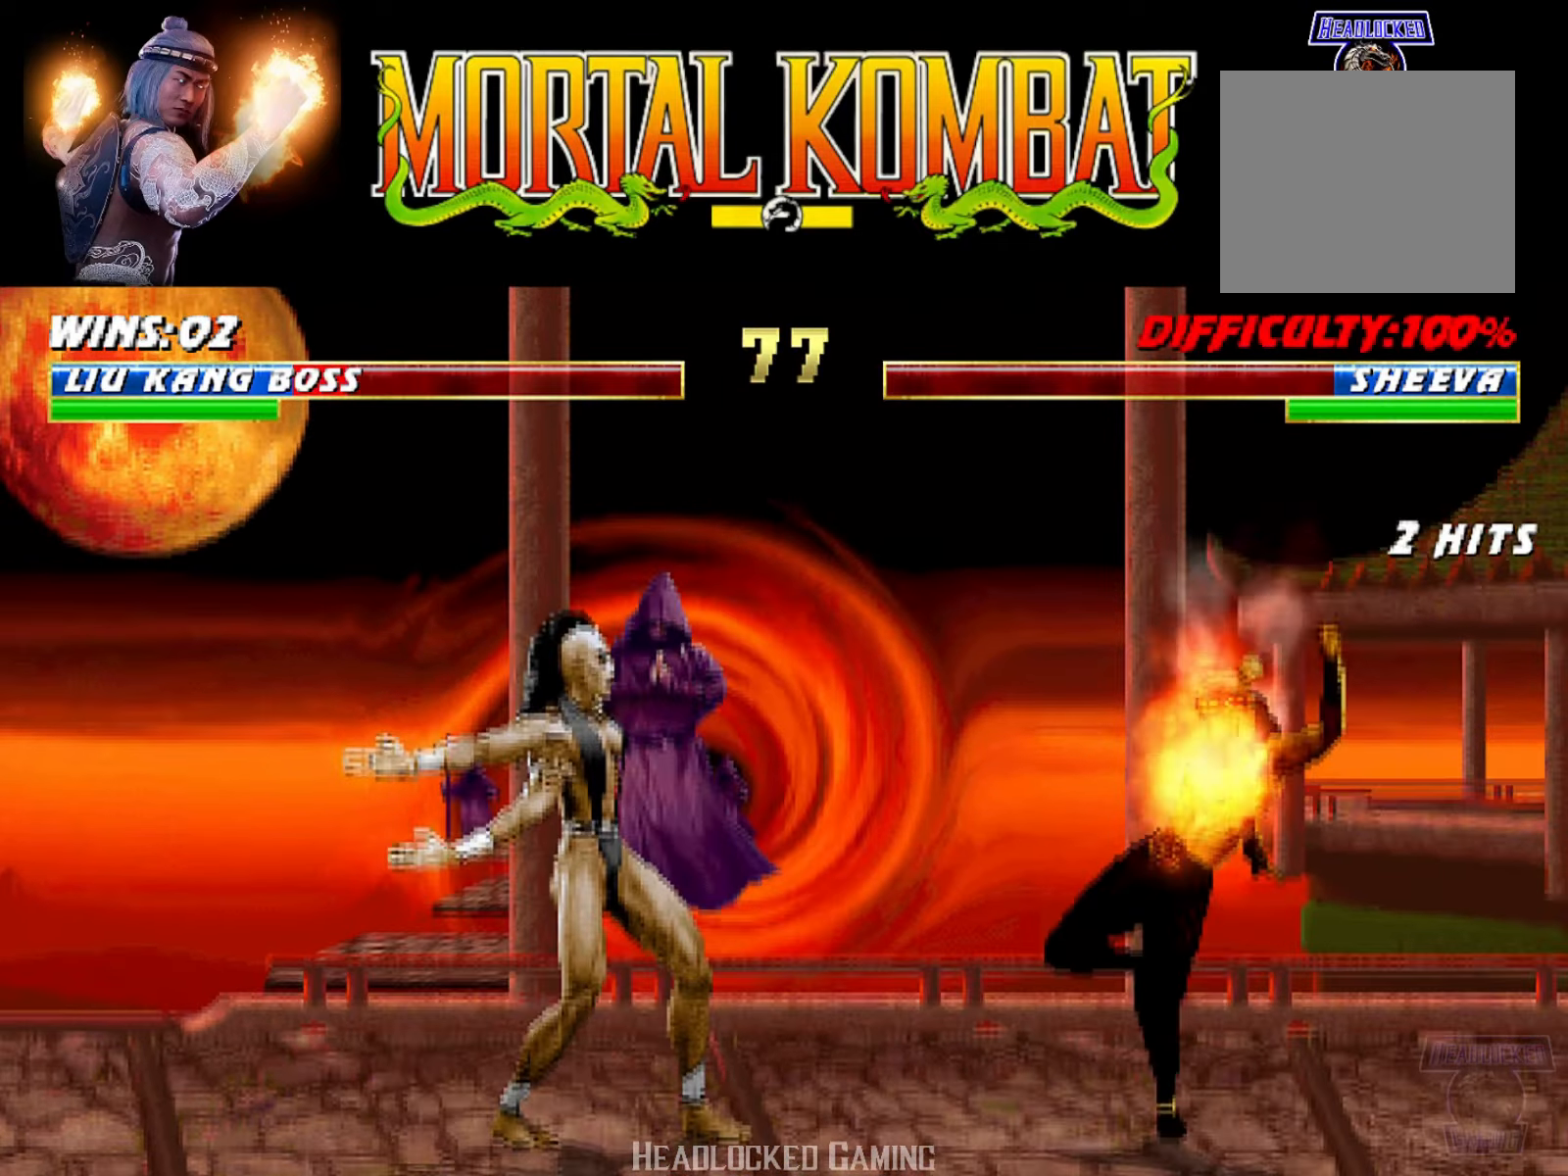
{"buttons": ["L1", "R1", "DPAD_DOWN", "DPAD_RIGHT"], "events": [[233, "DPAD_DOWN", "down"], [250, "L1", "down"], [267, "DPAD_RIGHT", "down"], [267, "R1", "down"]]}
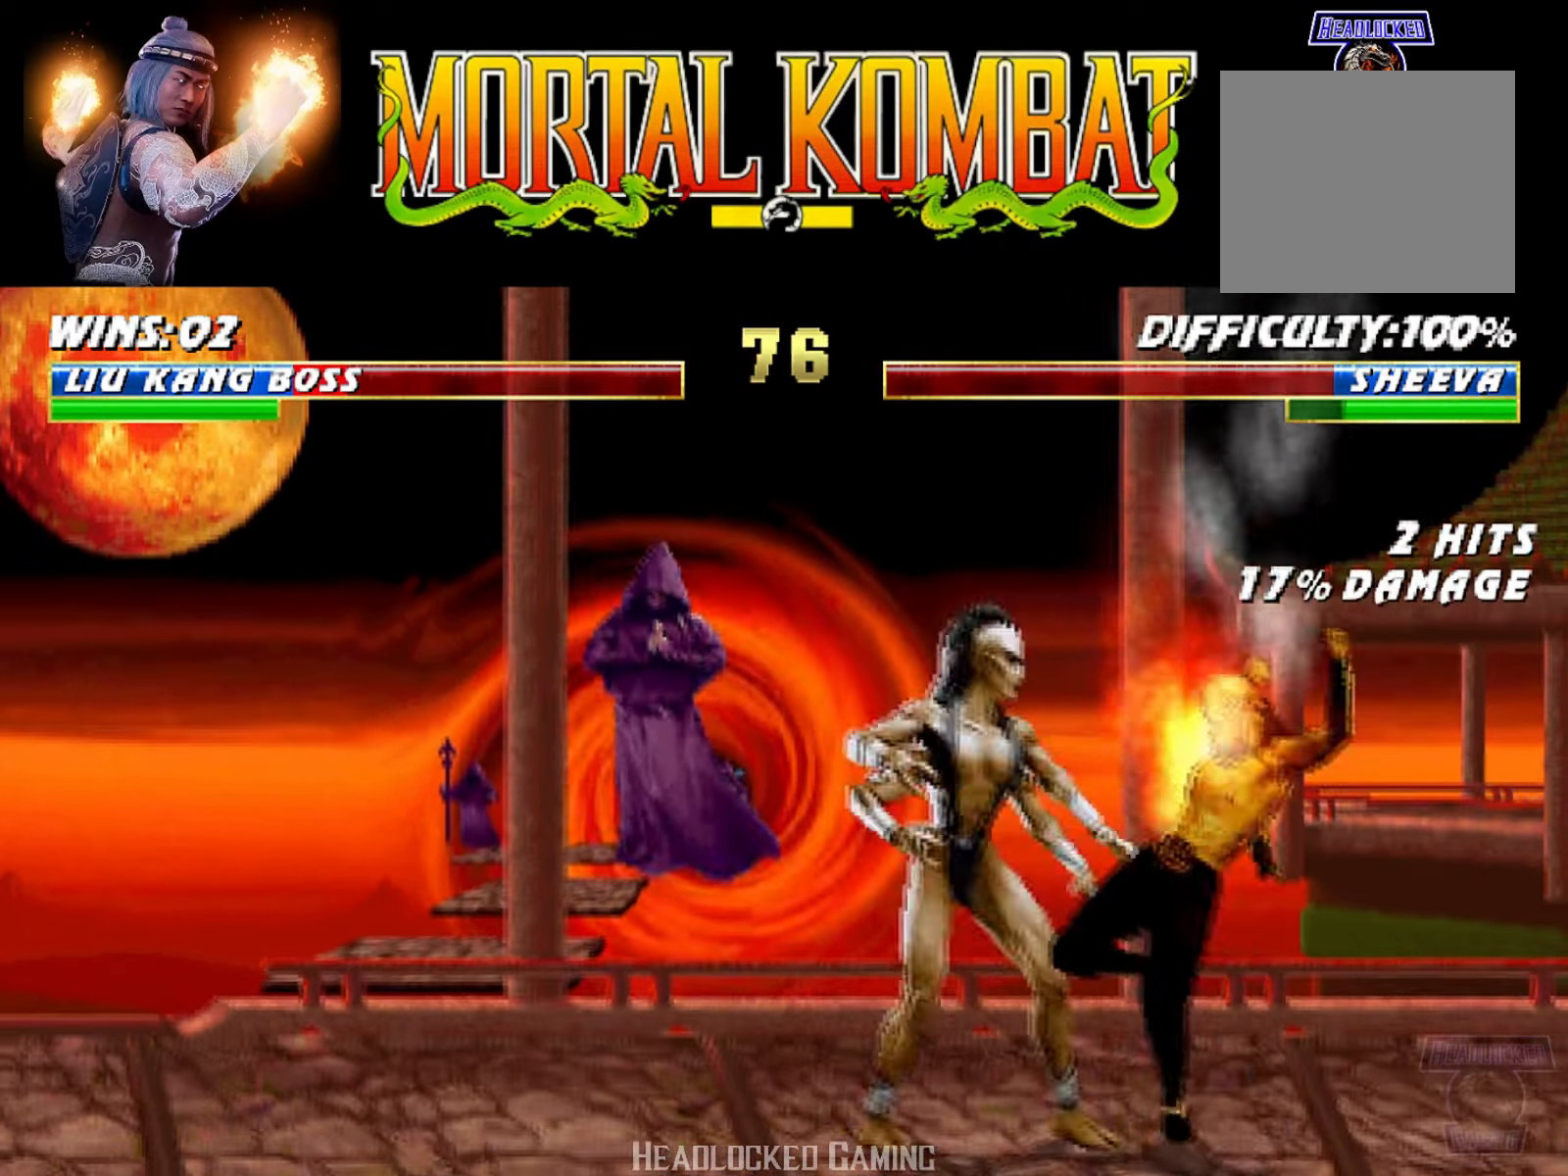
{"buttons": ["L1", "R1", "DPAD_RIGHT"], "events": [[434, "DPAD_DOWN", "up"]]}
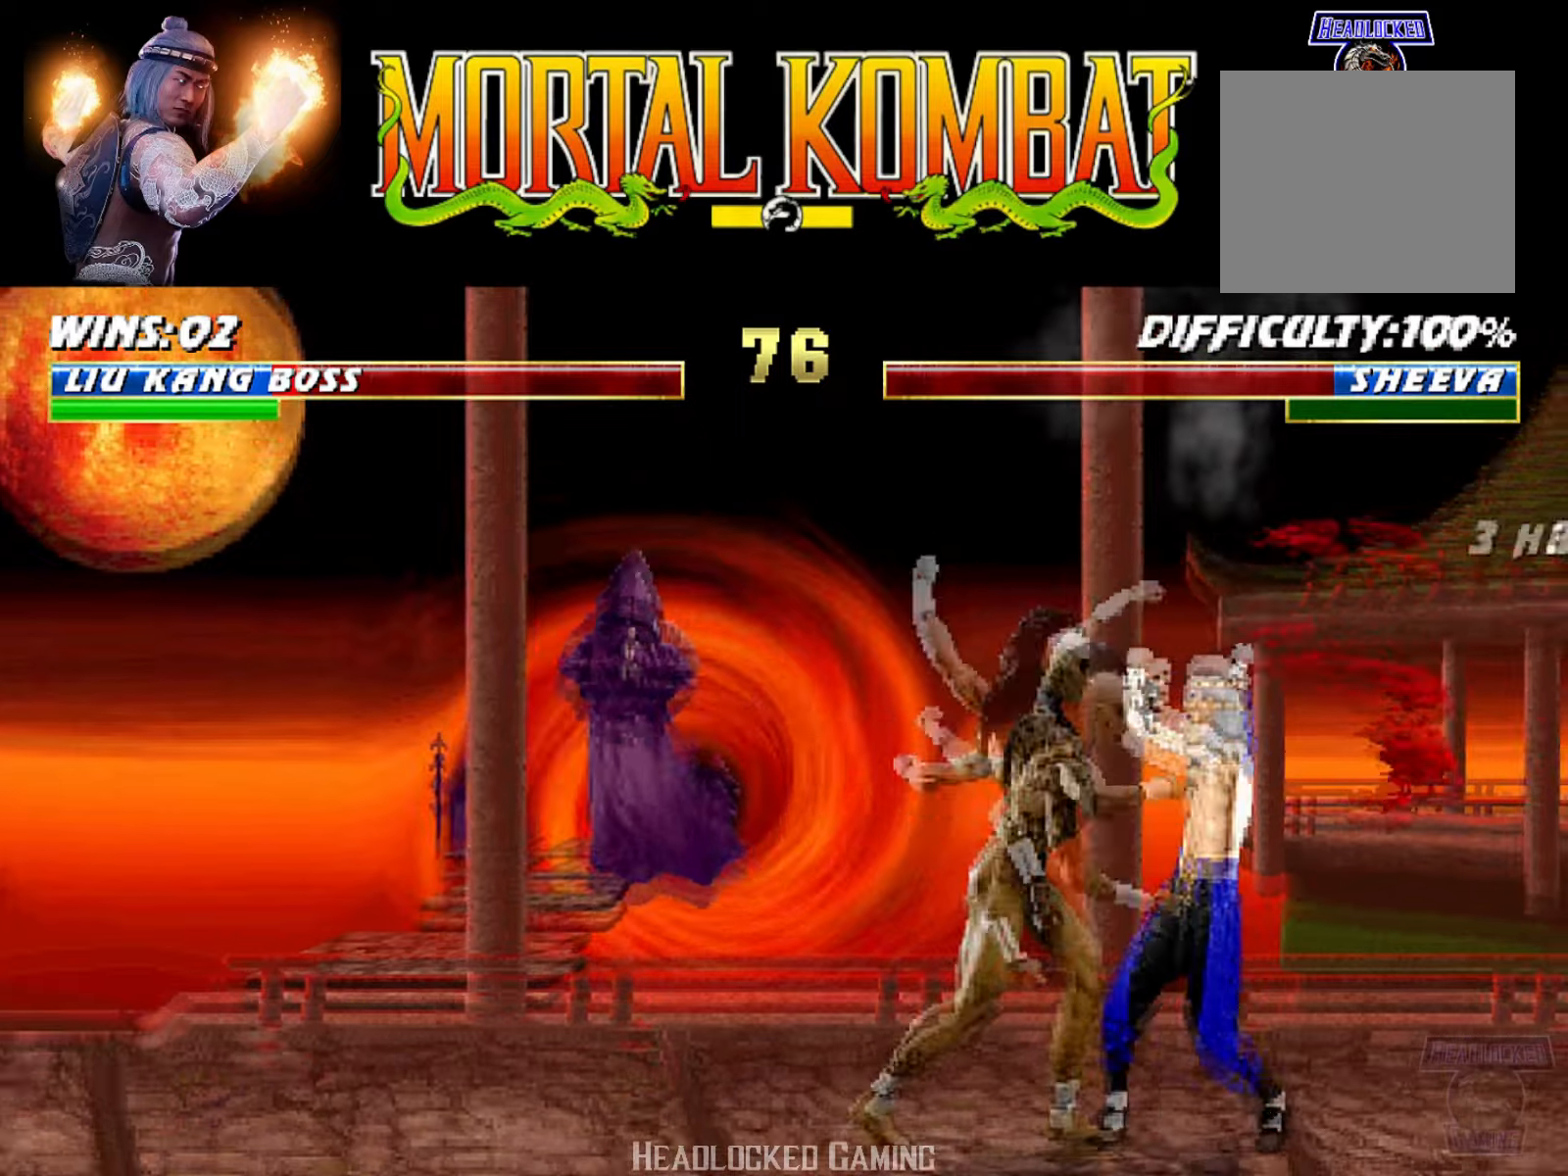
{"buttons": ["R1"], "events": [[134, "DPAD_RIGHT", "up"], [134, "L1", "up"]]}
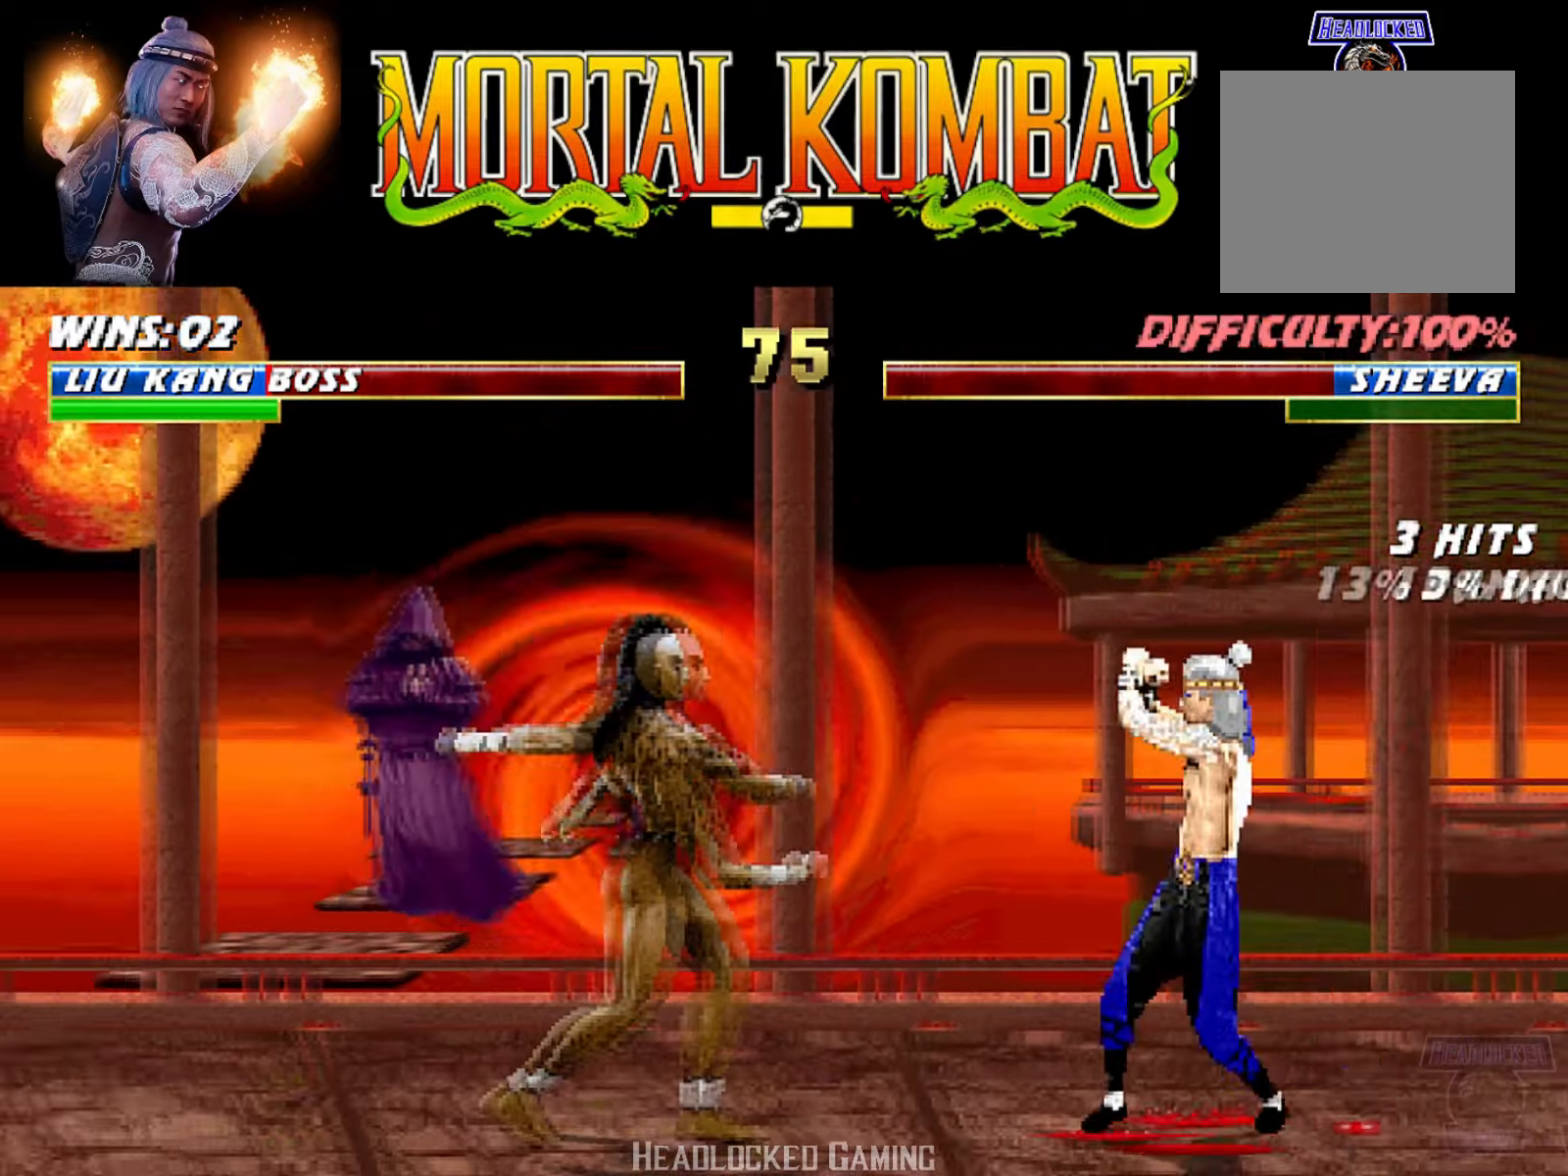
{"buttons": ["SQUARE", "DPAD_LEFT"], "events": [[83, "DPAD_LEFT", "down"], [150, "R1", "up"], [200, "DPAD_LEFT", "up"], [250, "DPAD_LEFT", "down"], [350, "DPAD_LEFT", "up"], [350, "SQUARE", "down"], [383, "DPAD_LEFT", "down"], [467, "SQUARE", "up"], [500, "SQUARE", "down"]]}
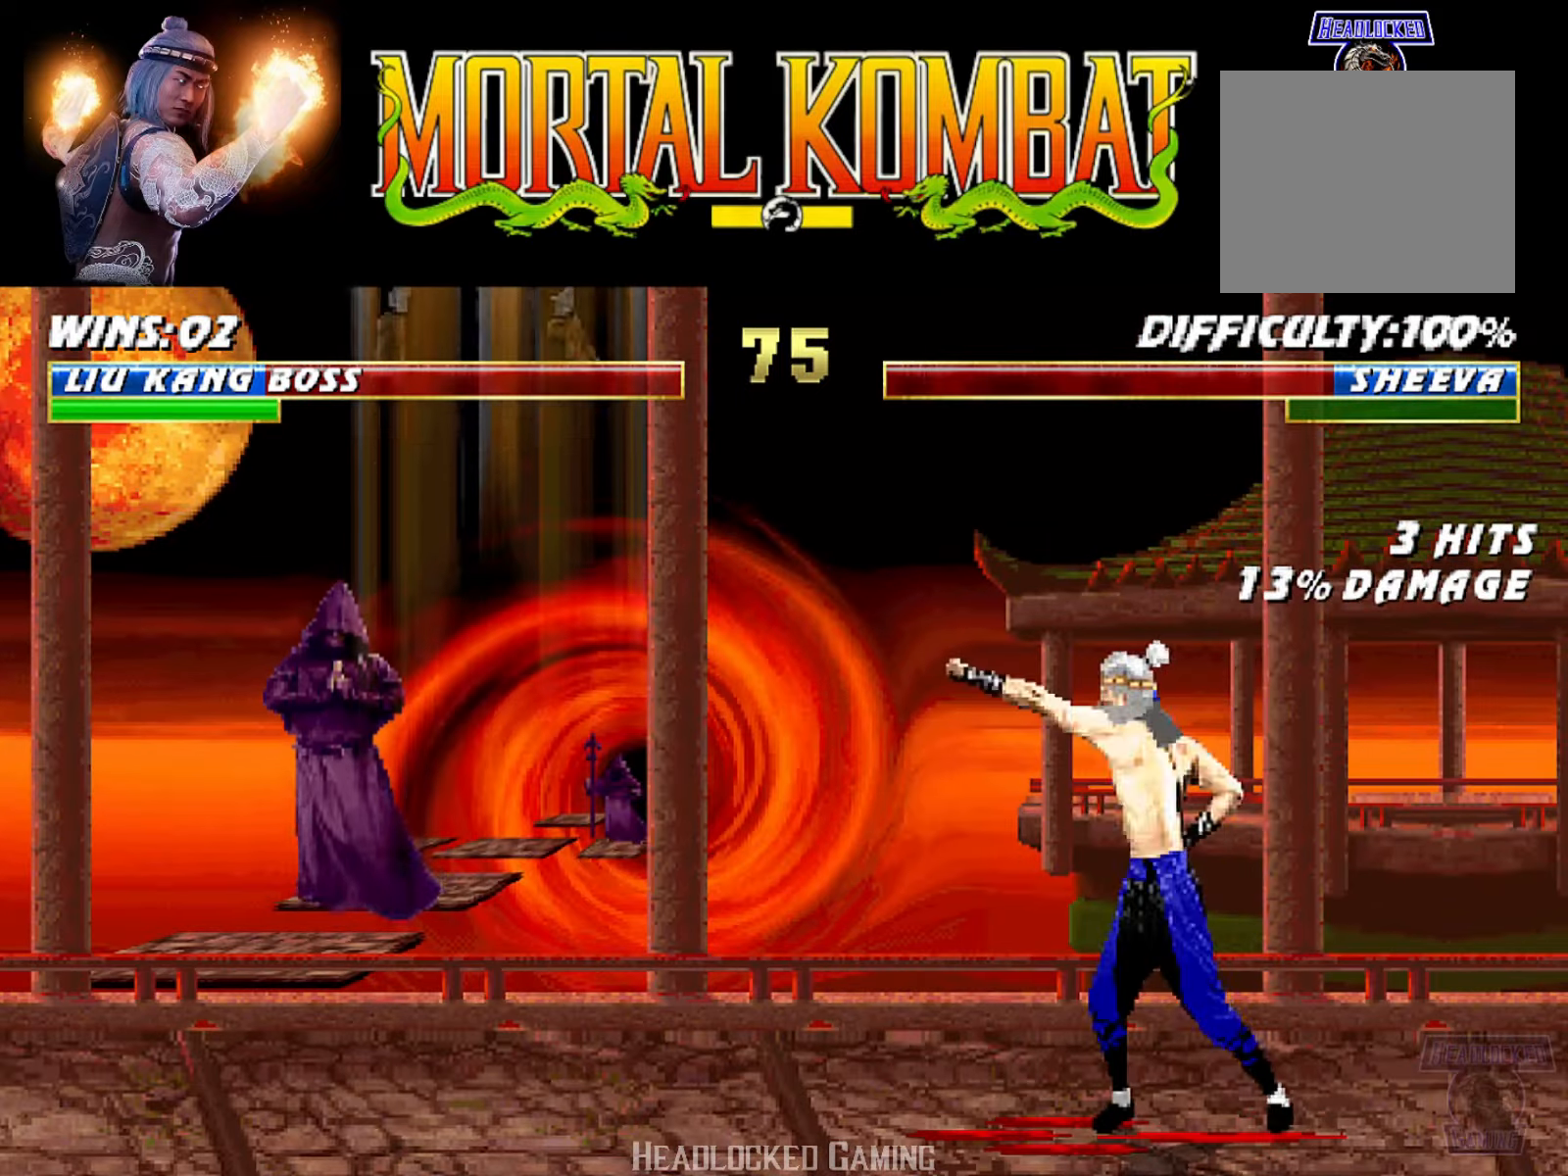
{"buttons": ["R1"], "events": [[50, "DPAD_LEFT", "up"], [100, "DPAD_LEFT", "down"], [100, "SQUARE", "up"], [250, "DPAD_LEFT", "up"], [284, "SQUARE", "down"], [300, "R1", "down"], [350, "TRIANGLE", "down"], [400, "SQUARE", "up"], [400, "TRIANGLE", "up"]]}
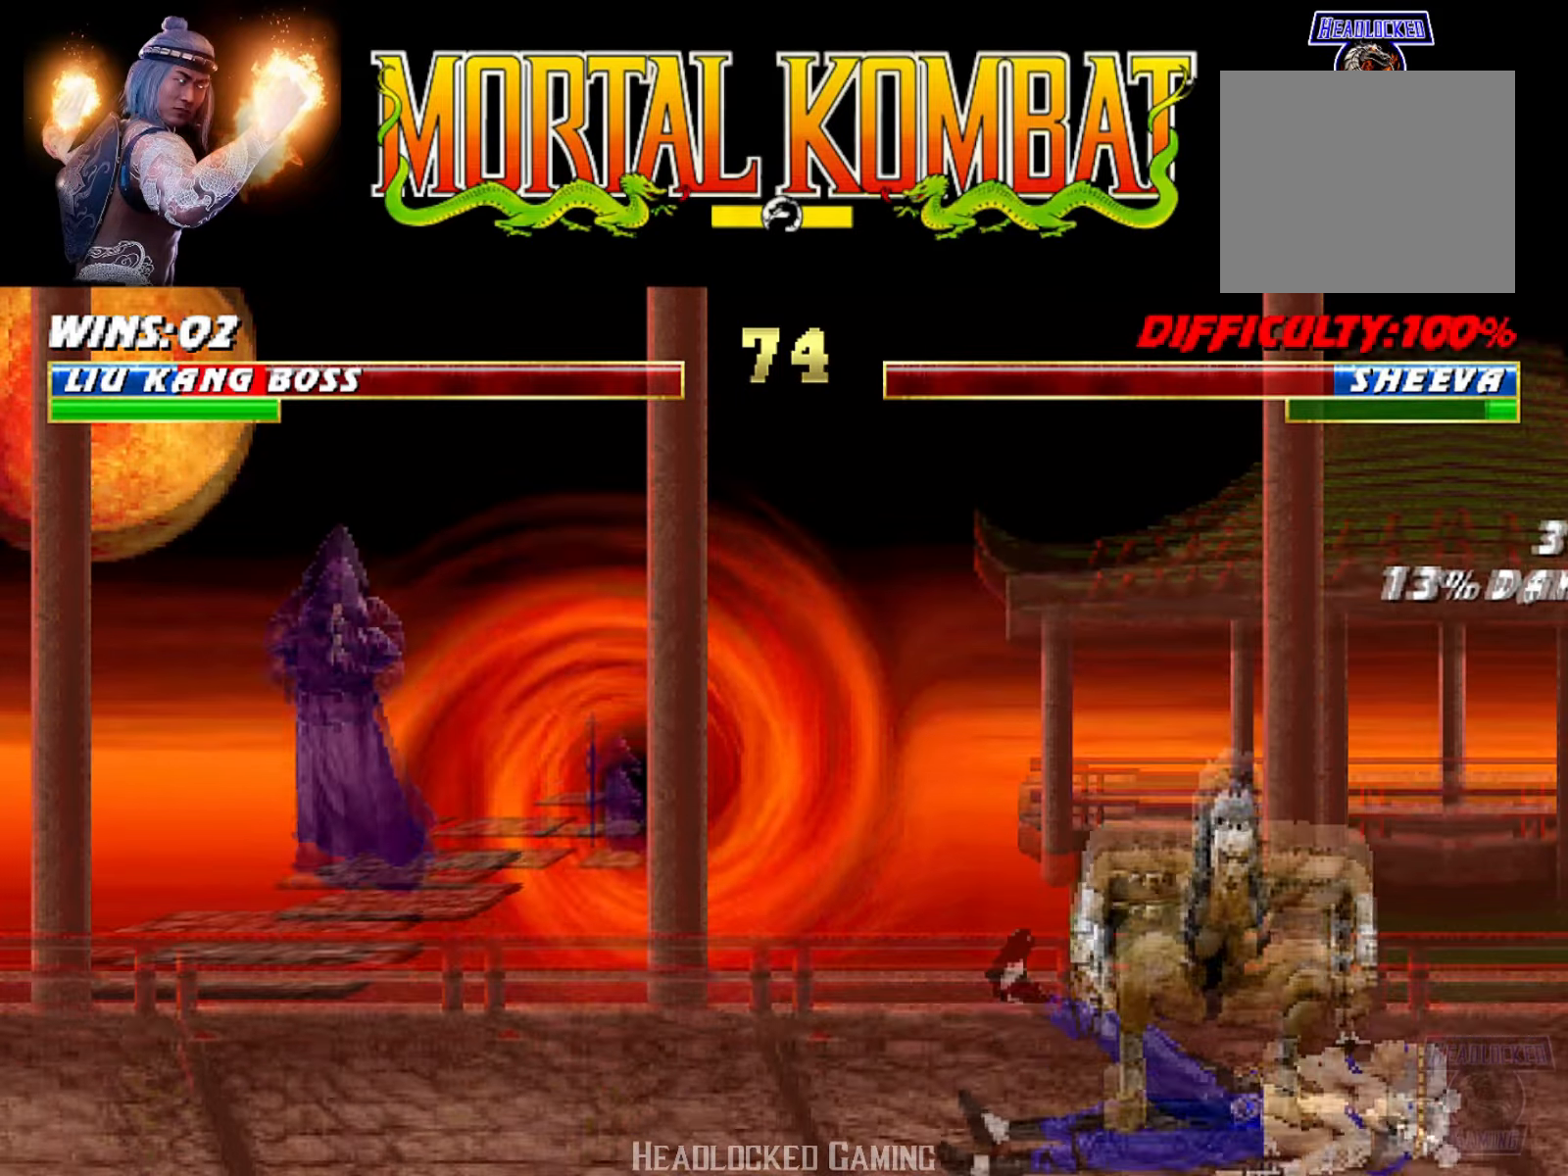
{"buttons": ["L1", "R1", "DPAD_DOWN", "DPAD_RIGHT"], "events": [[117, "DPAD_DOWN", "down"], [133, "R1", "up"], [150, "L1", "down"], [350, "DPAD_RIGHT", "down"], [367, "R1", "down"]]}
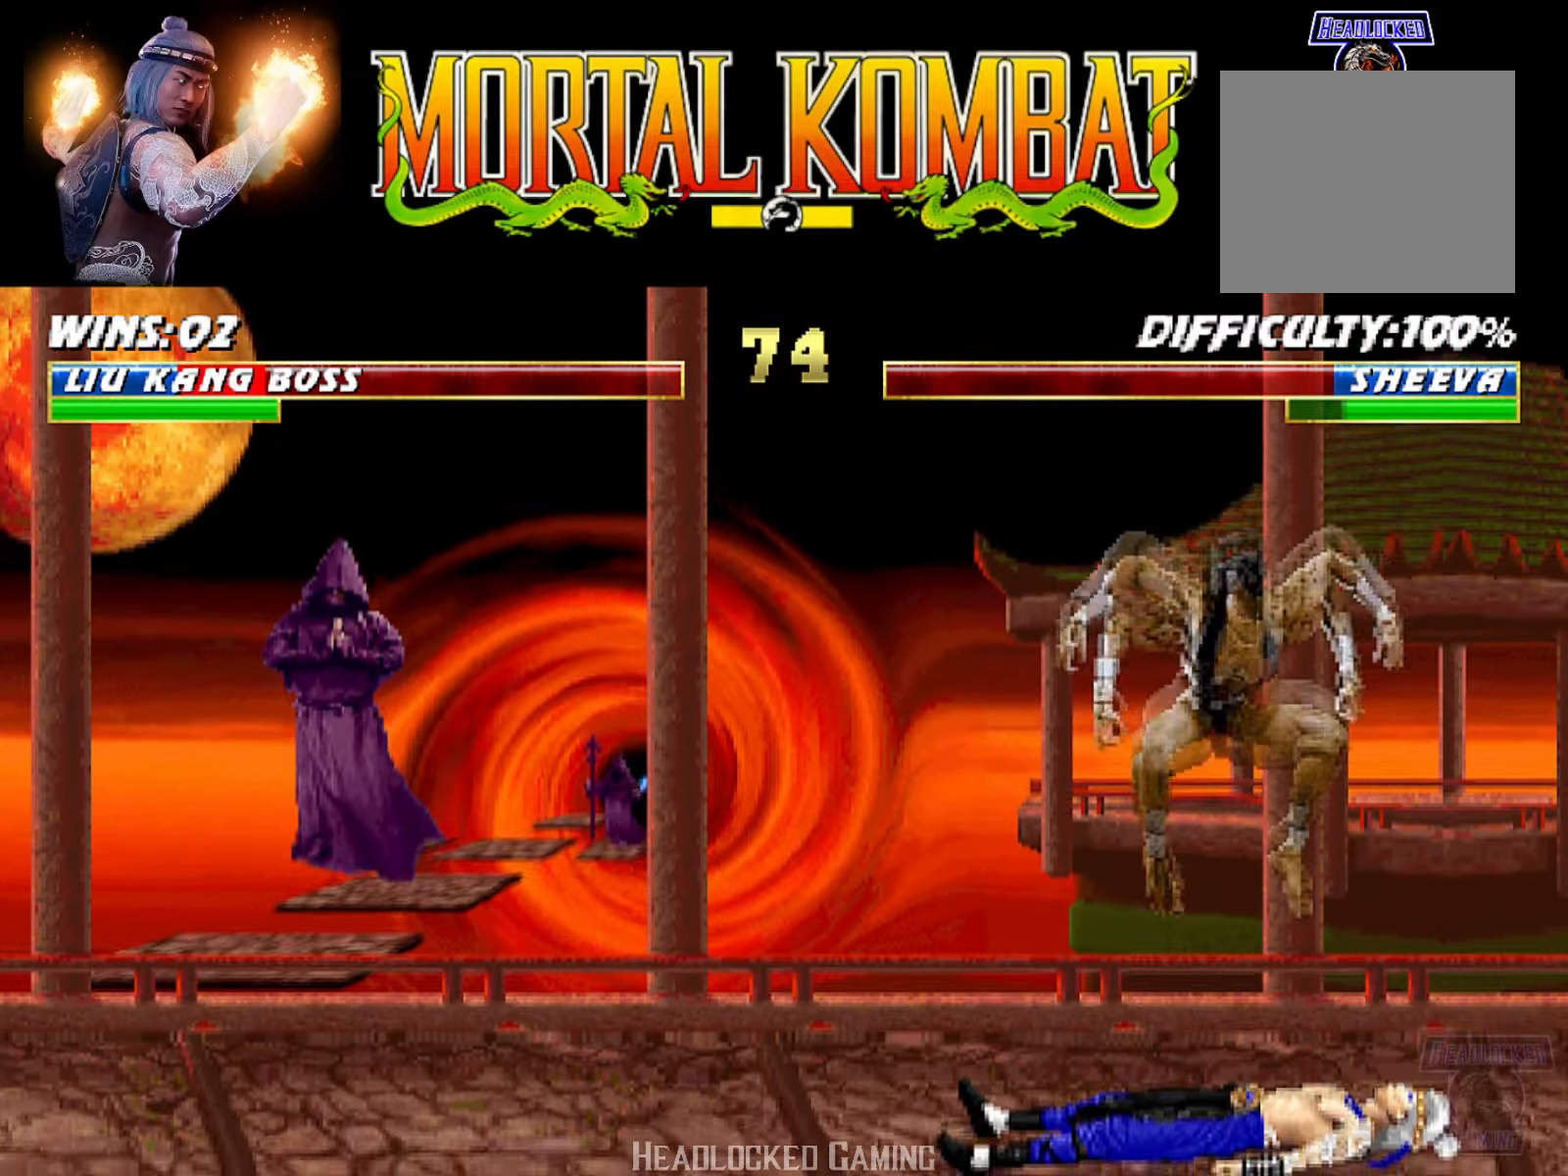
{"buttons": [], "events": [[251, "DPAD_DOWN", "up"], [417, "L1", "up"], [434, "DPAD_RIGHT", "up"], [501, "R1", "up"]]}
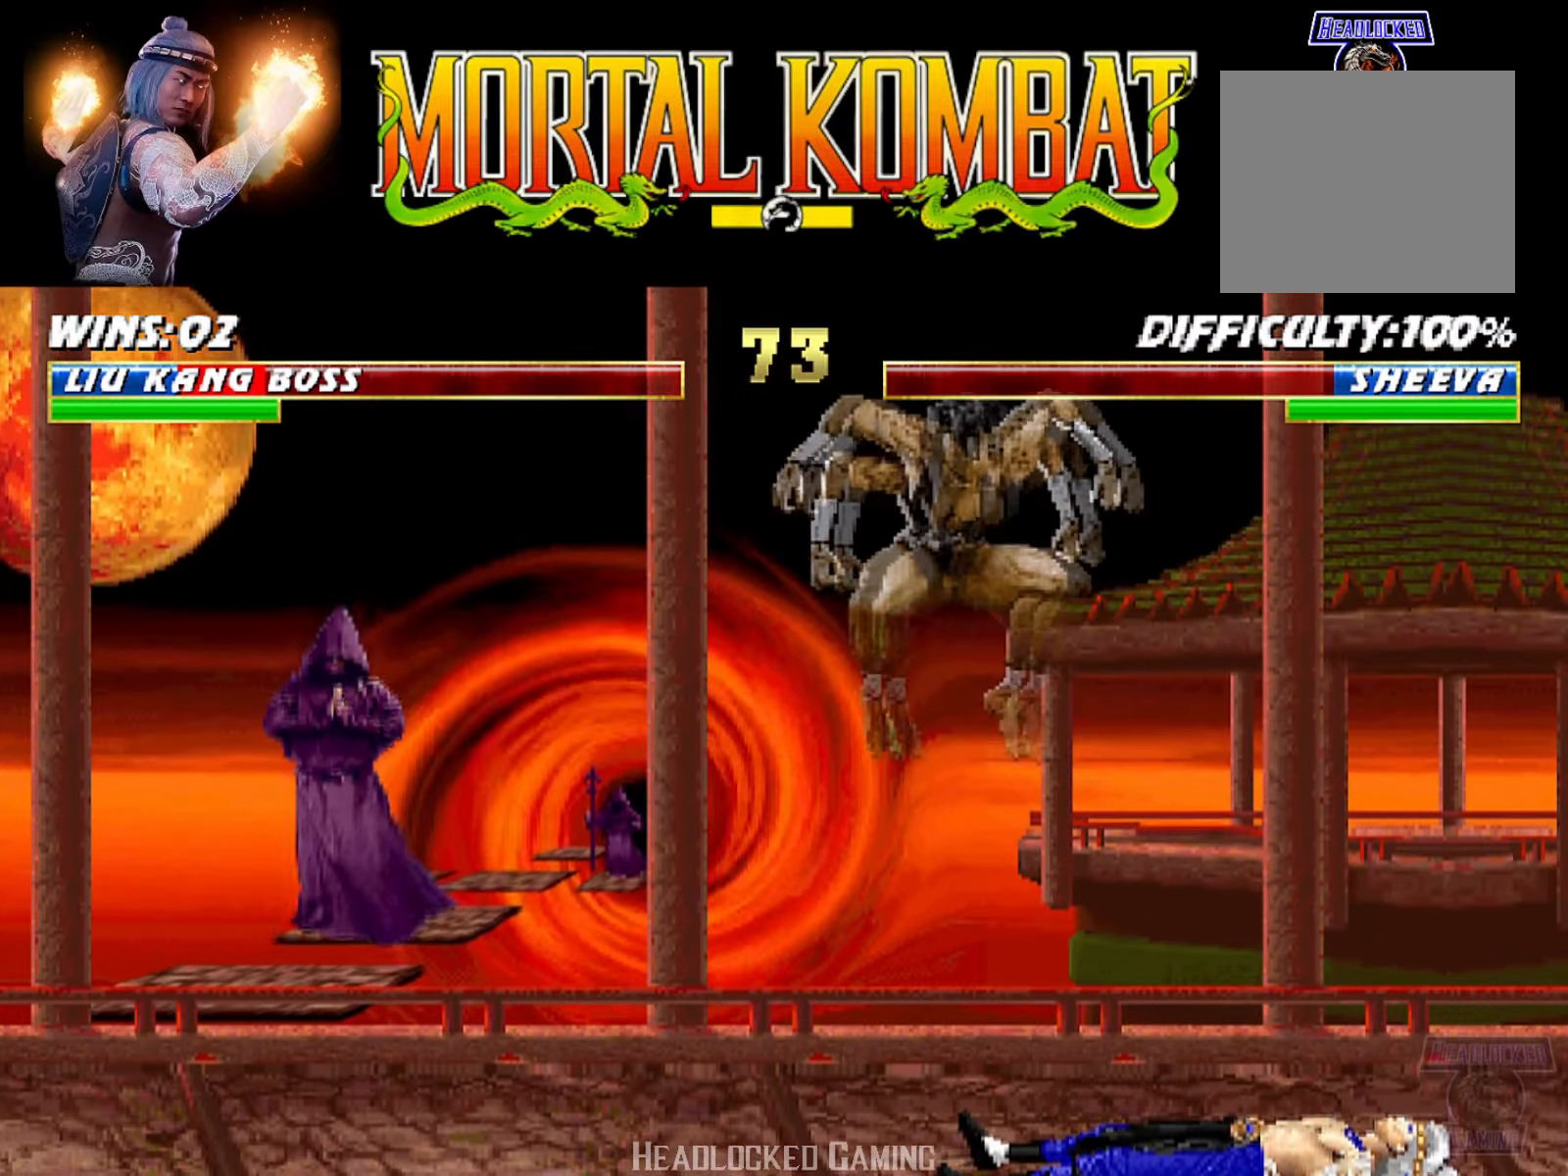
{"buttons": [], "events": [[100, "DPAD_LEFT", "down"], [217, "DPAD_LEFT", "up"], [283, "DPAD_LEFT", "down"], [400, "DPAD_LEFT", "up"]]}
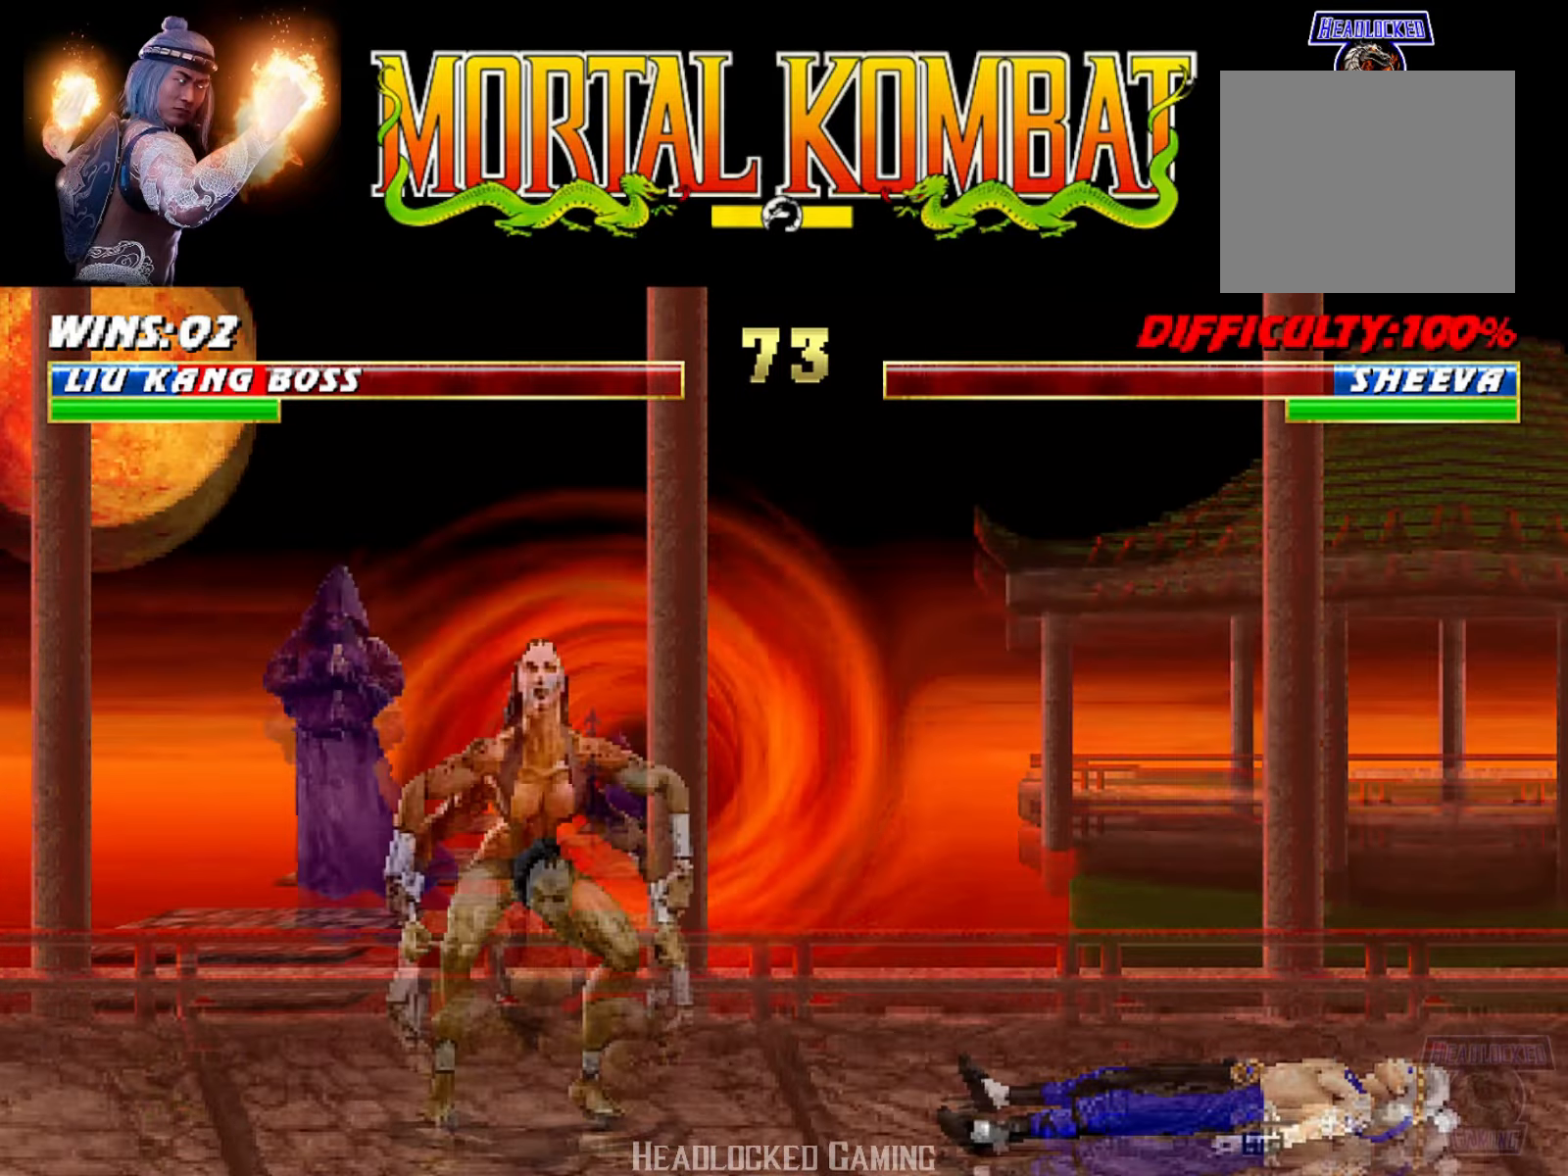
{"buttons": ["L1", "DPAD_UP", "DPAD_LEFT"], "events": [[84, "DPAD_LEFT", "down"], [100, "L1", "down"], [117, "DPAD_UP", "down"]]}
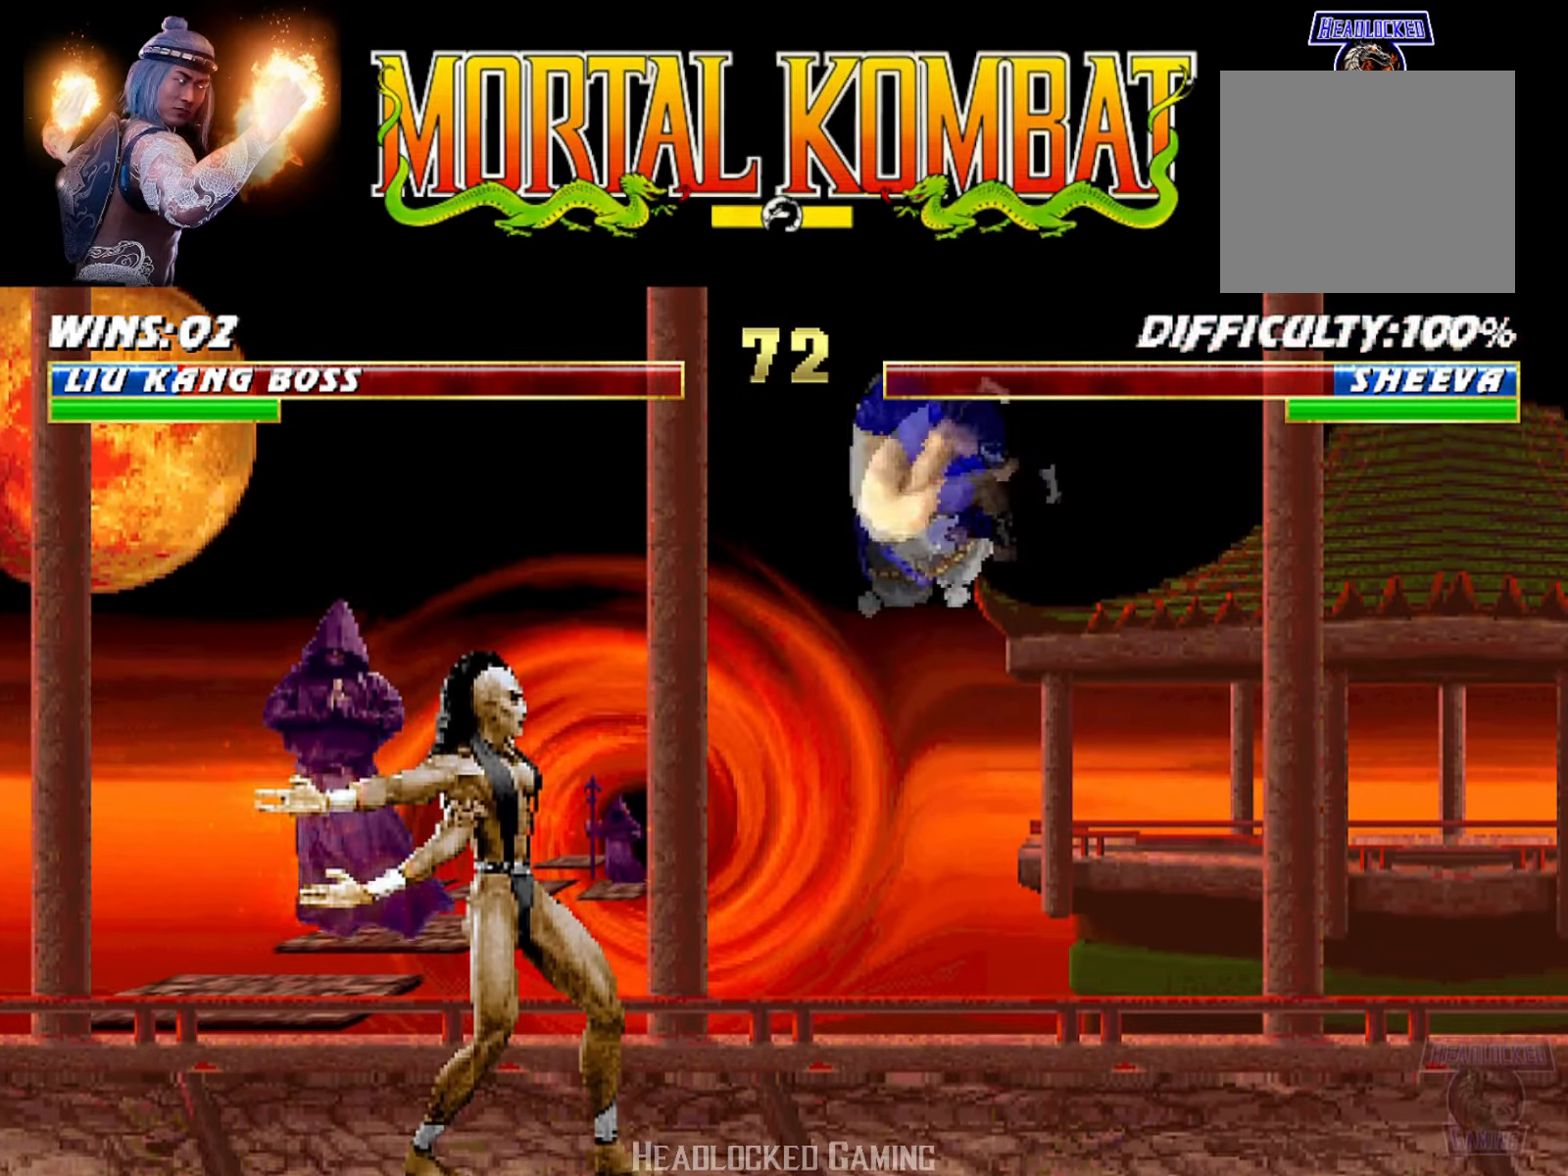
{"buttons": ["SQUARE", "L1", "DPAD_DOWN"], "events": [[33, "DPAD_LEFT", "up"], [50, "DPAD_UP", "up"], [100, "SQUARE", "down"], [200, "SQUARE", "up"], [283, "SQUARE", "down"], [384, "SQUARE", "up"], [434, "DPAD_DOWN", "down"], [450, "SQUARE", "down"]]}
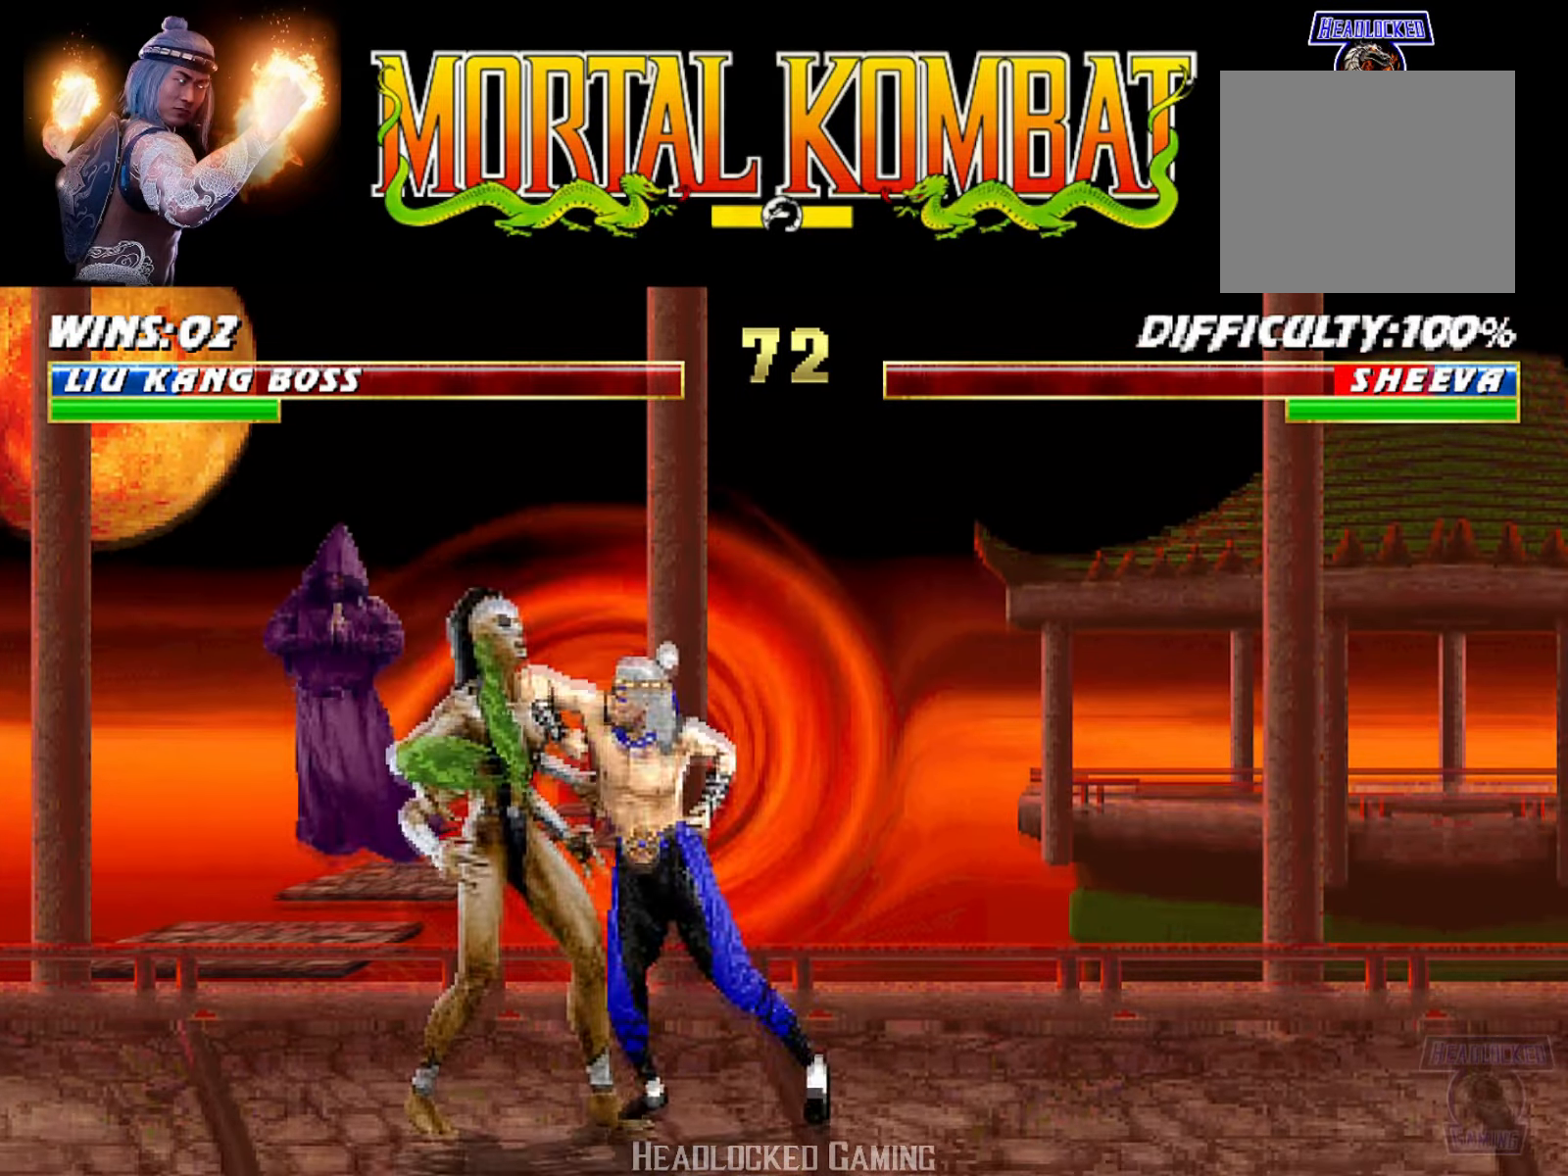
{"buttons": ["CROSS", "L1", "DPAD_RIGHT"], "events": [[34, "DPAD_DOWN", "up"], [50, "DPAD_RIGHT", "down"], [50, "SQUARE", "up"], [67, "SQUARE", "down"], [100, "CROSS", "down"], [134, "SQUARE", "up"], [234, "CROSS", "up"], [267, "CROSS", "down"], [401, "CROSS", "up"], [434, "CROSS", "down"]]}
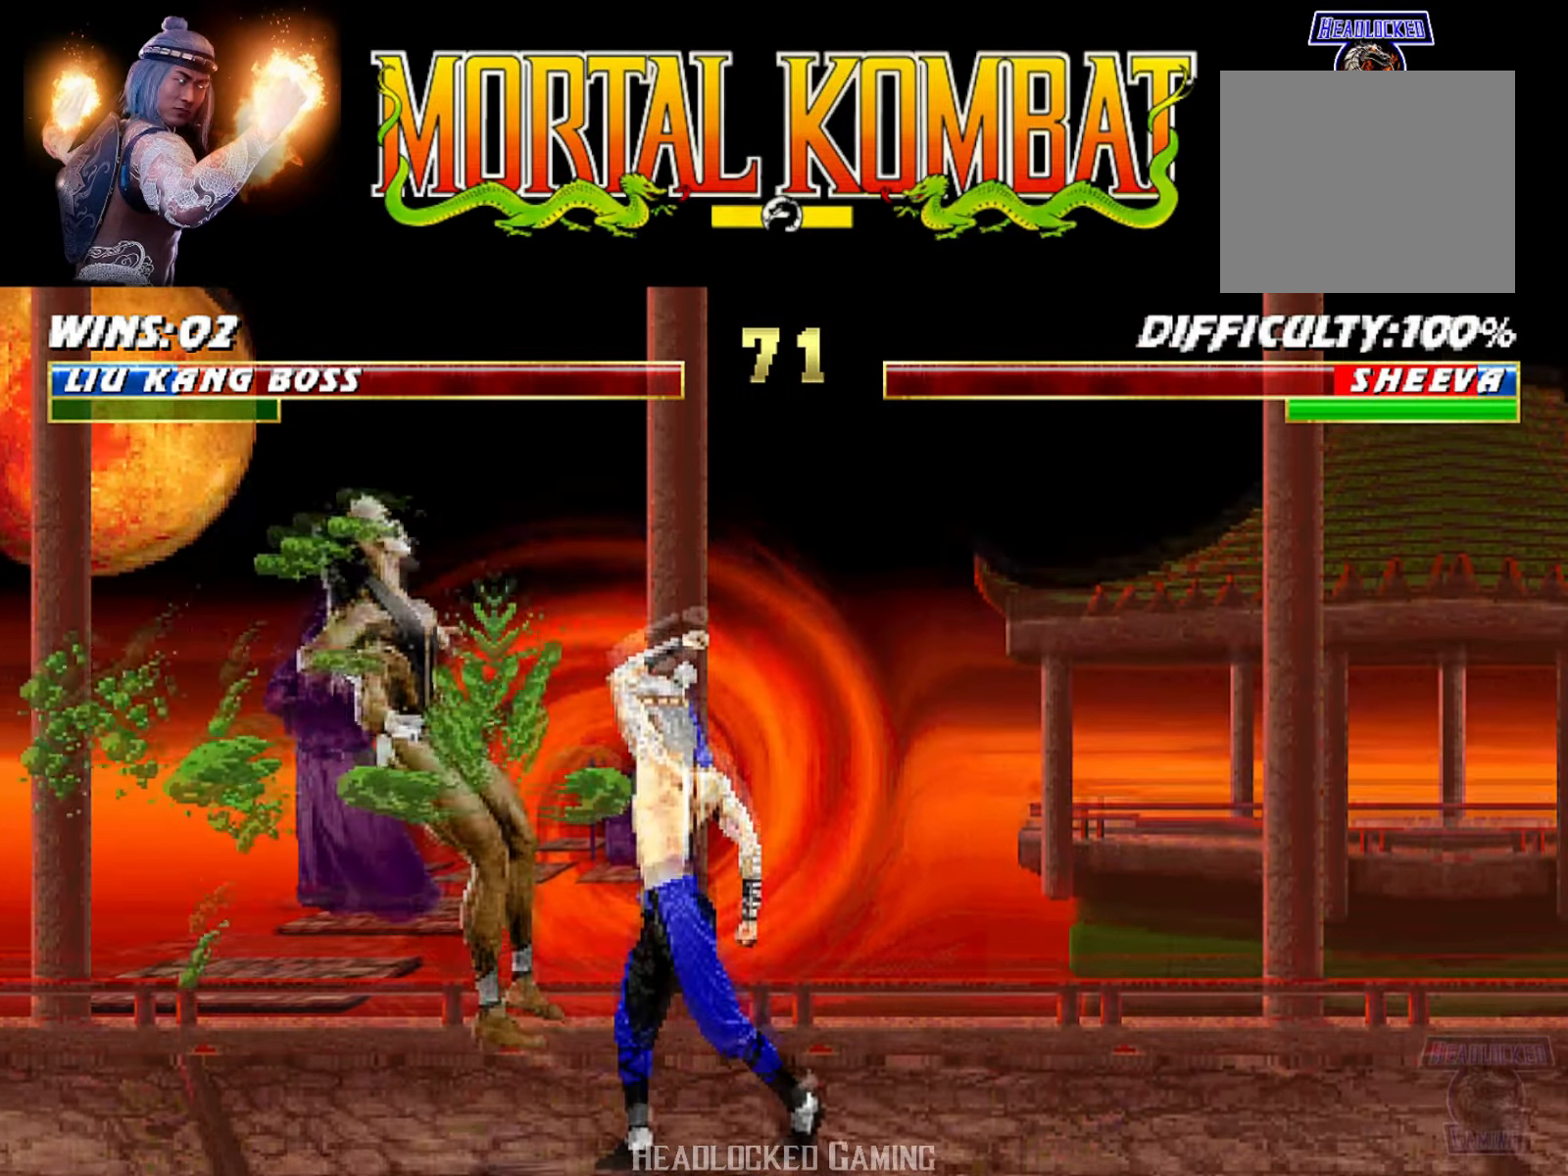
{"buttons": ["L1", "DPAD_UP", "DPAD_LEFT"], "events": [[50, "CROSS", "up"], [67, "CROSS", "down"], [217, "DPAD_RIGHT", "up"], [233, "L1", "up"], [283, "CROSS", "up"], [400, "DPAD_LEFT", "down"], [417, "DPAD_UP", "down"], [417, "L1", "down"]]}
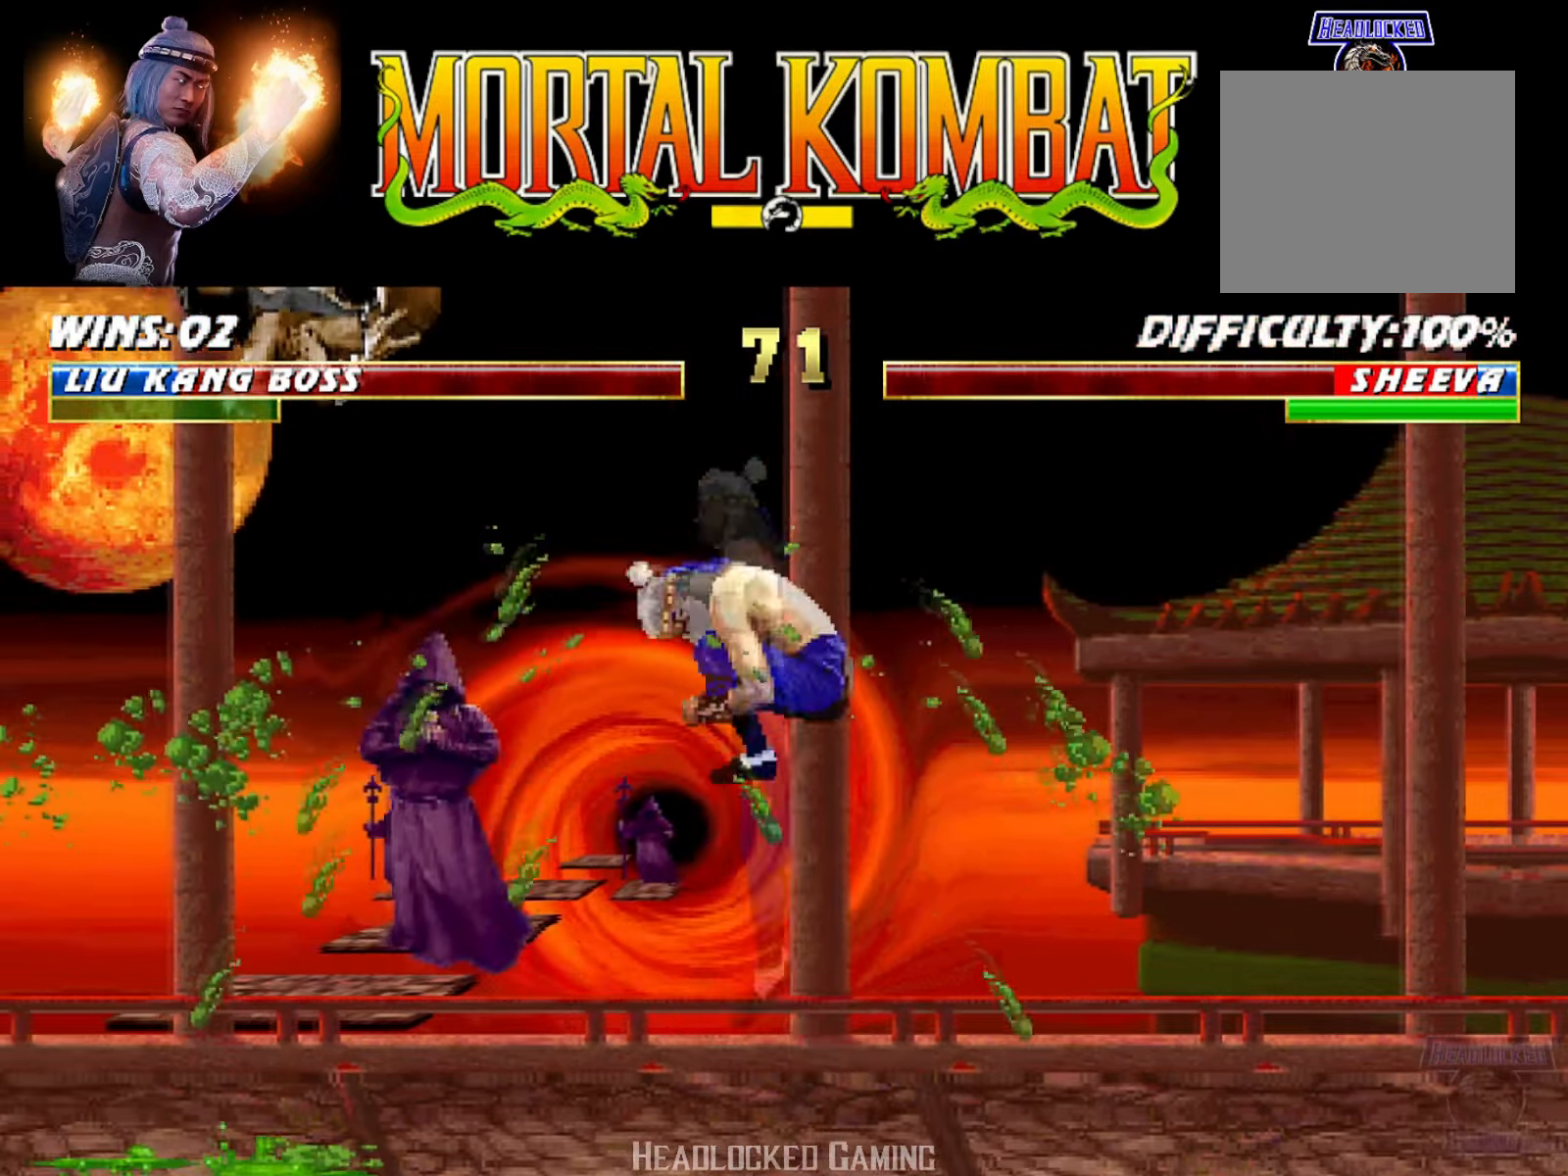
{"buttons": [], "events": [[84, "R2", "down"], [84, "TRIANGLE", "down"], [101, "DPAD_UP", "up"], [117, "DPAD_LEFT", "up"], [151, "L1", "up"], [151, "R2", "up"], [218, "DPAD_LEFT", "down"], [234, "TRIANGLE", "up"], [334, "DPAD_LEFT", "up"], [368, "DPAD_LEFT", "down"], [468, "DPAD_LEFT", "up"]]}
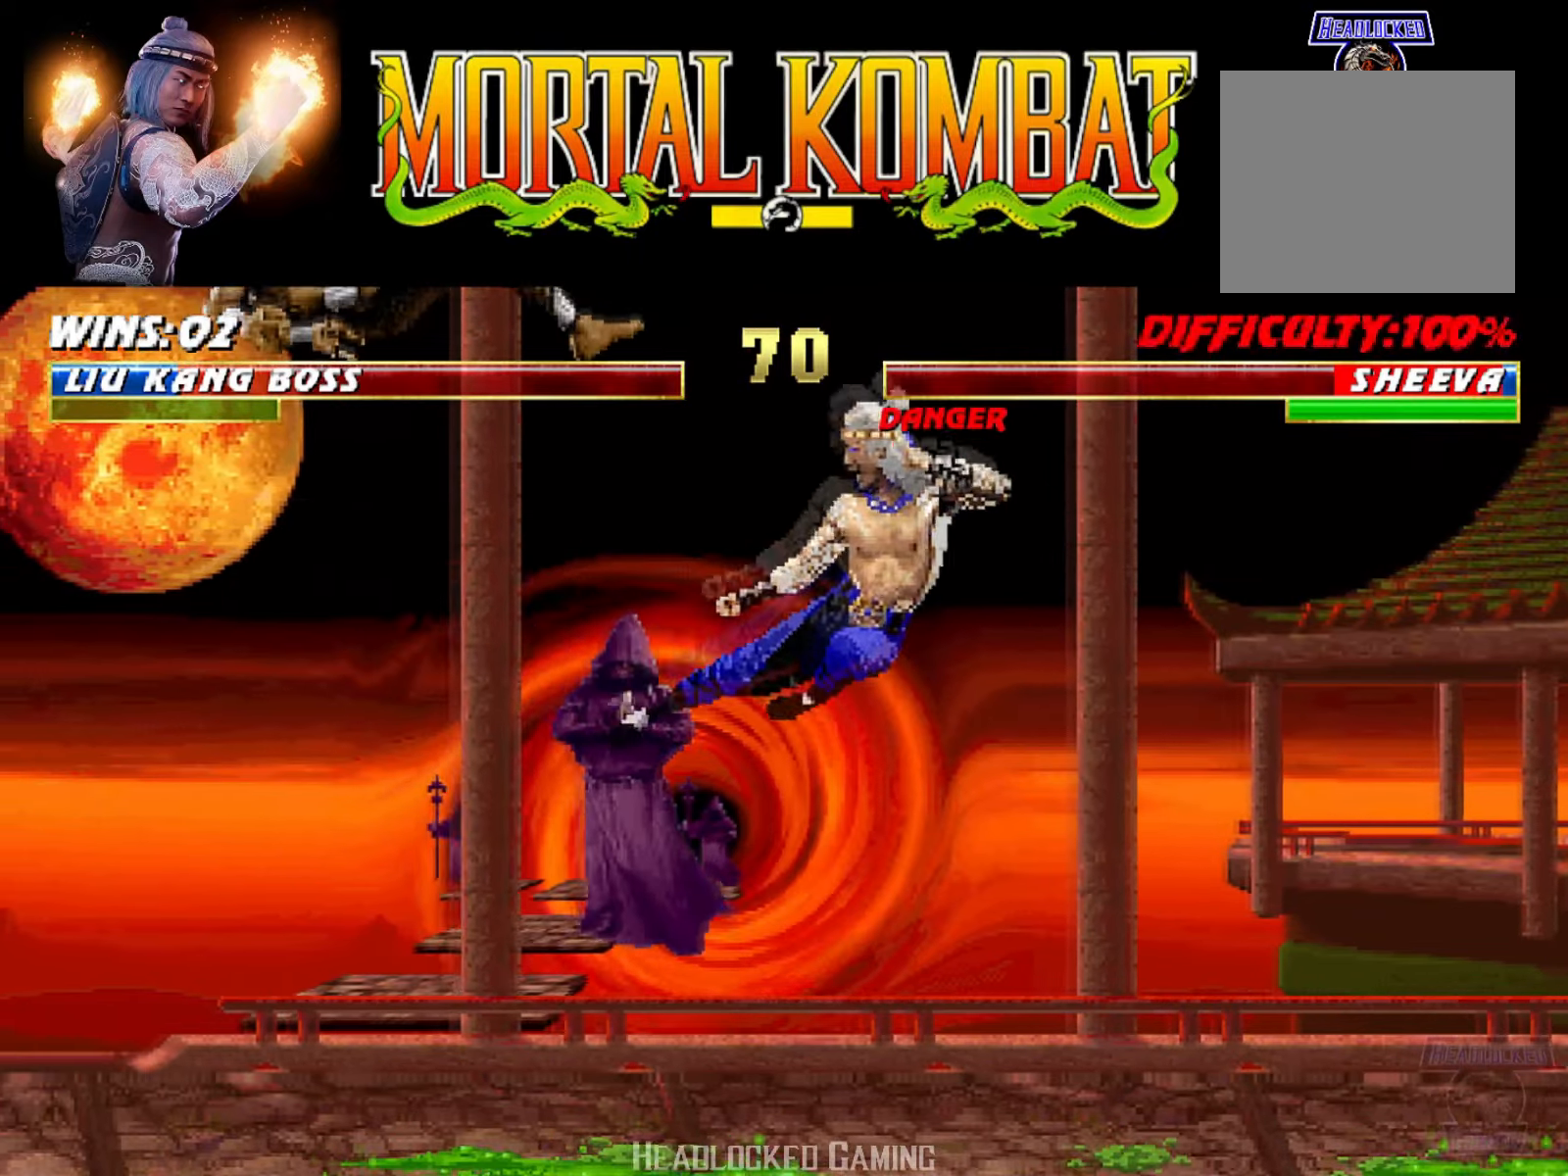
{"buttons": ["R2"], "events": [[34, "DPAD_LEFT", "down"], [117, "R2", "down"], [117, "TRIANGLE", "down"], [217, "R2", "up"], [234, "TRIANGLE", "up"], [267, "R2", "down"], [267, "TRIANGLE", "down"], [417, "DPAD_LEFT", "up"], [467, "TRIANGLE", "up"]]}
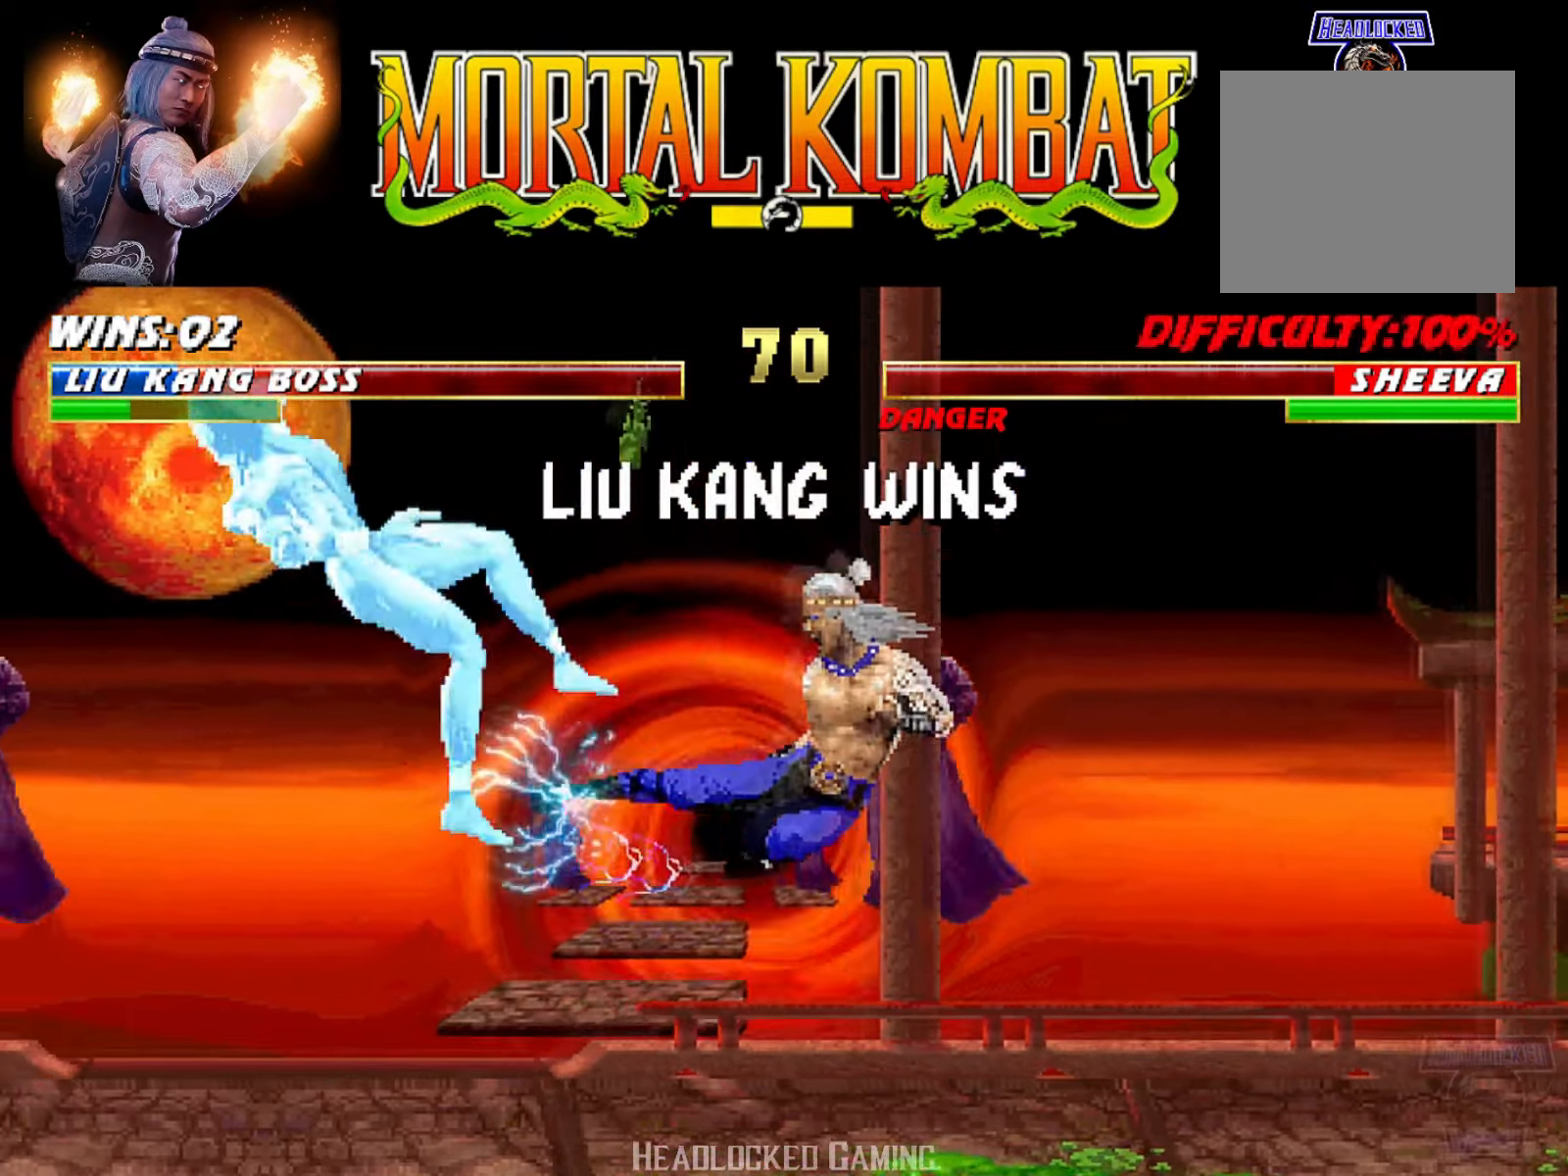
{"buttons": [], "events": [[16, "R2", "up"]]}